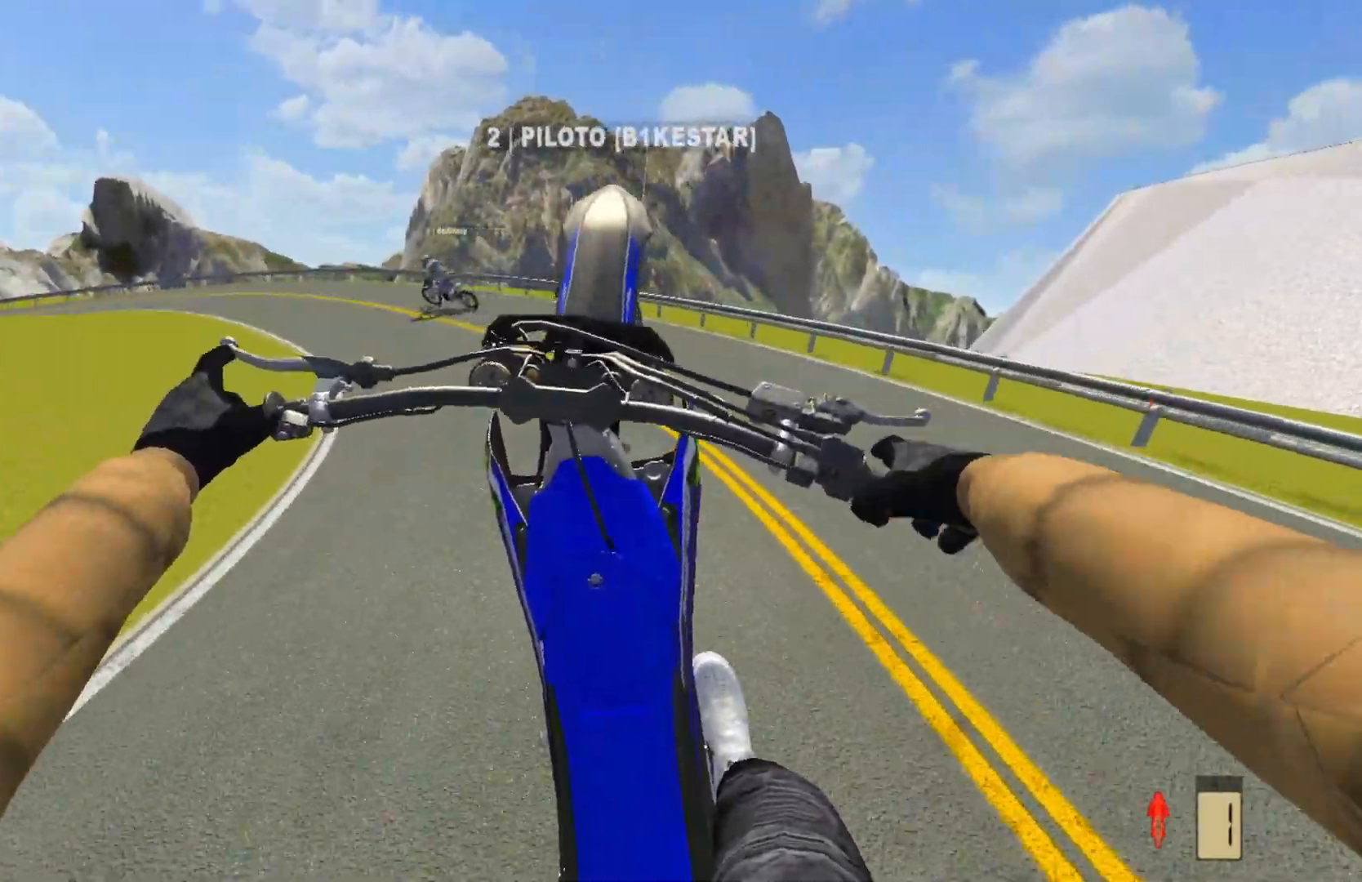
Gameplay with a controller (PlayStation layout); each line is a JSON object with the inputs held at the frame after it. "events" lists button and stick changes between this image and that frame as [ms after this image, input, new state], when the widget could be followed in between.
{"buttons": ["R2"], "left_stick": "left", "right_stick": "center", "events": [[150, "R2", "down"]]}
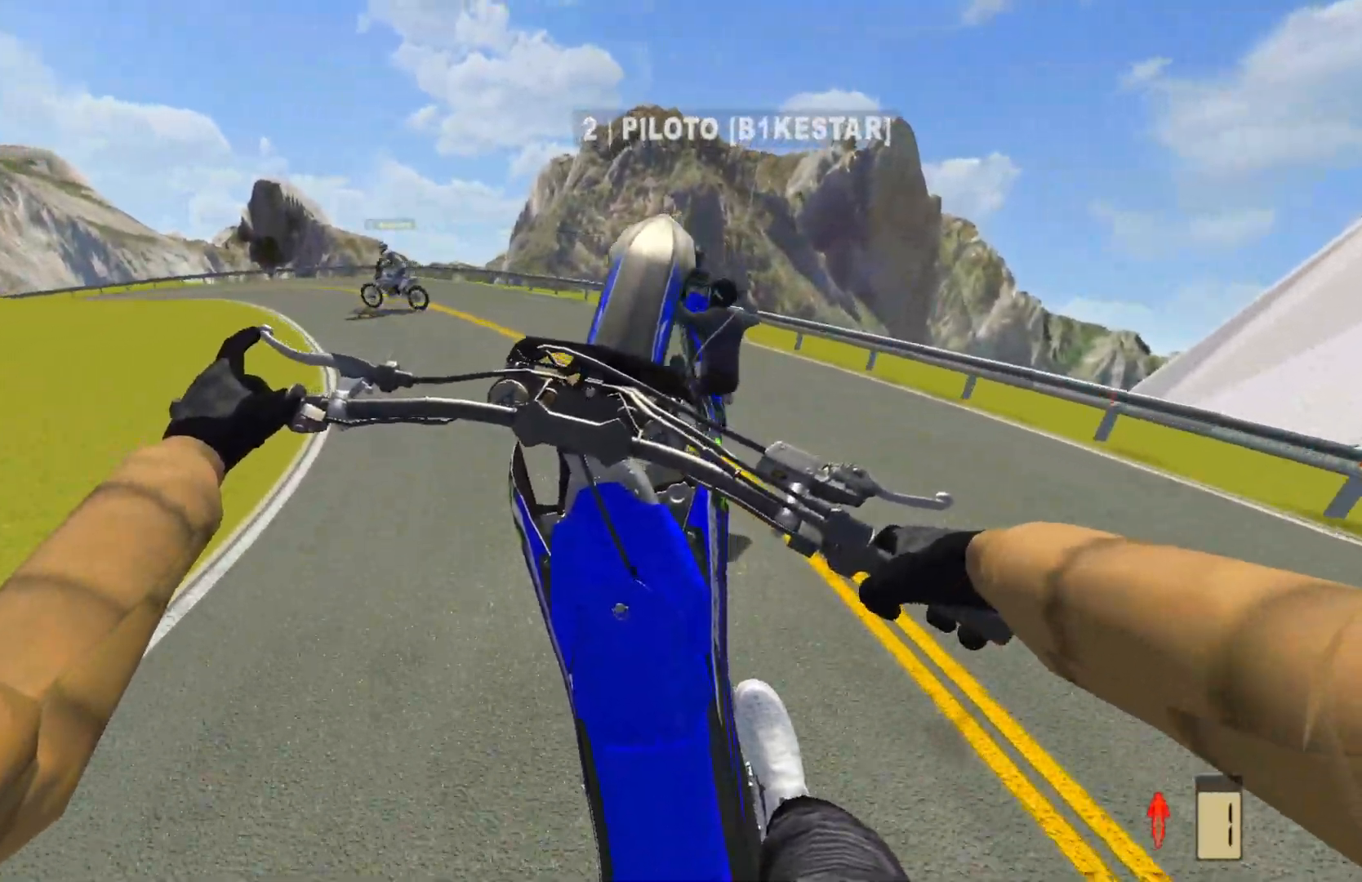
{"buttons": ["R2"], "left_stick": "left", "right_stick": "center", "events": []}
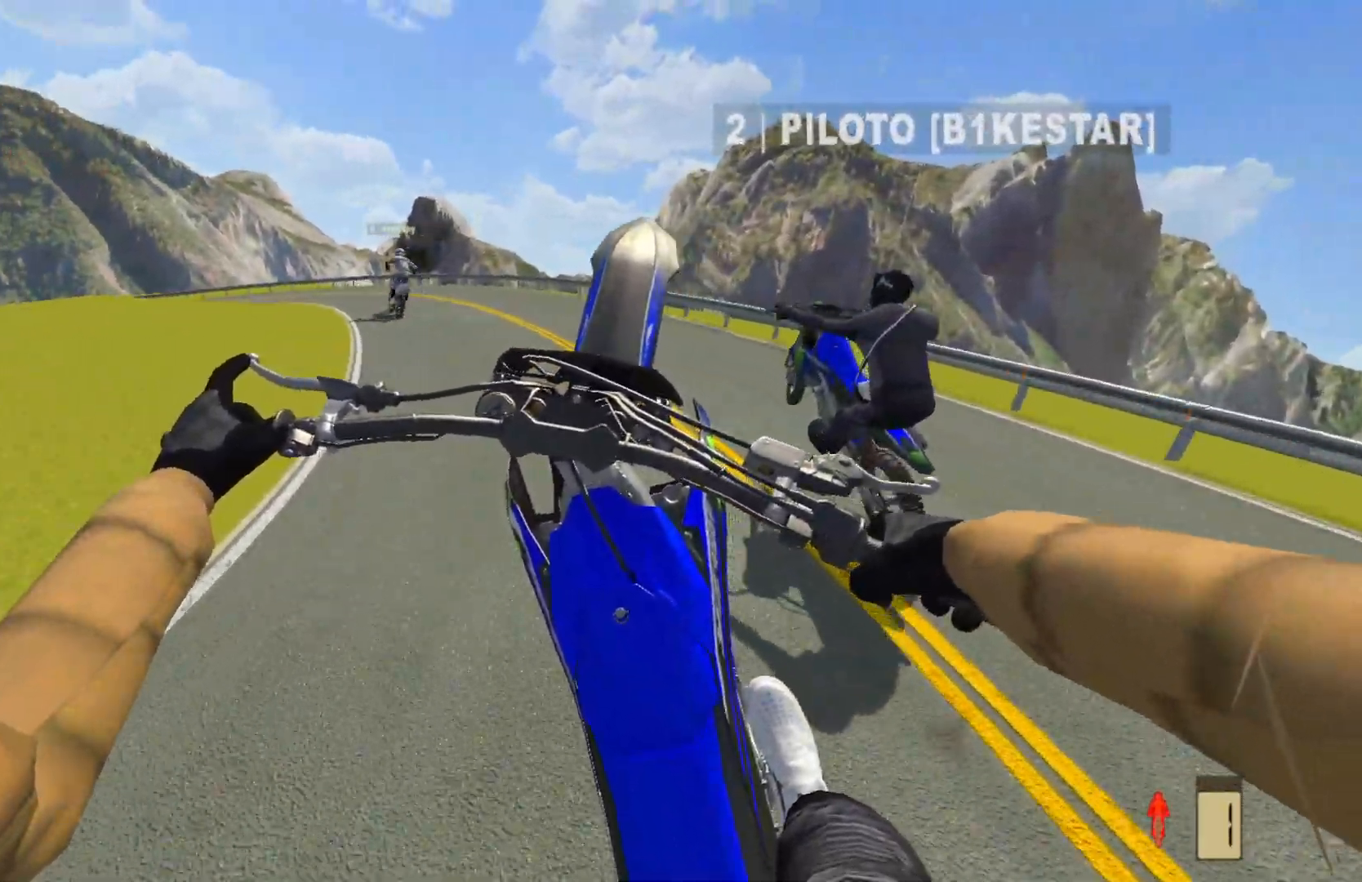
{"buttons": ["R2"], "left_stick": "left", "right_stick": "center", "events": []}
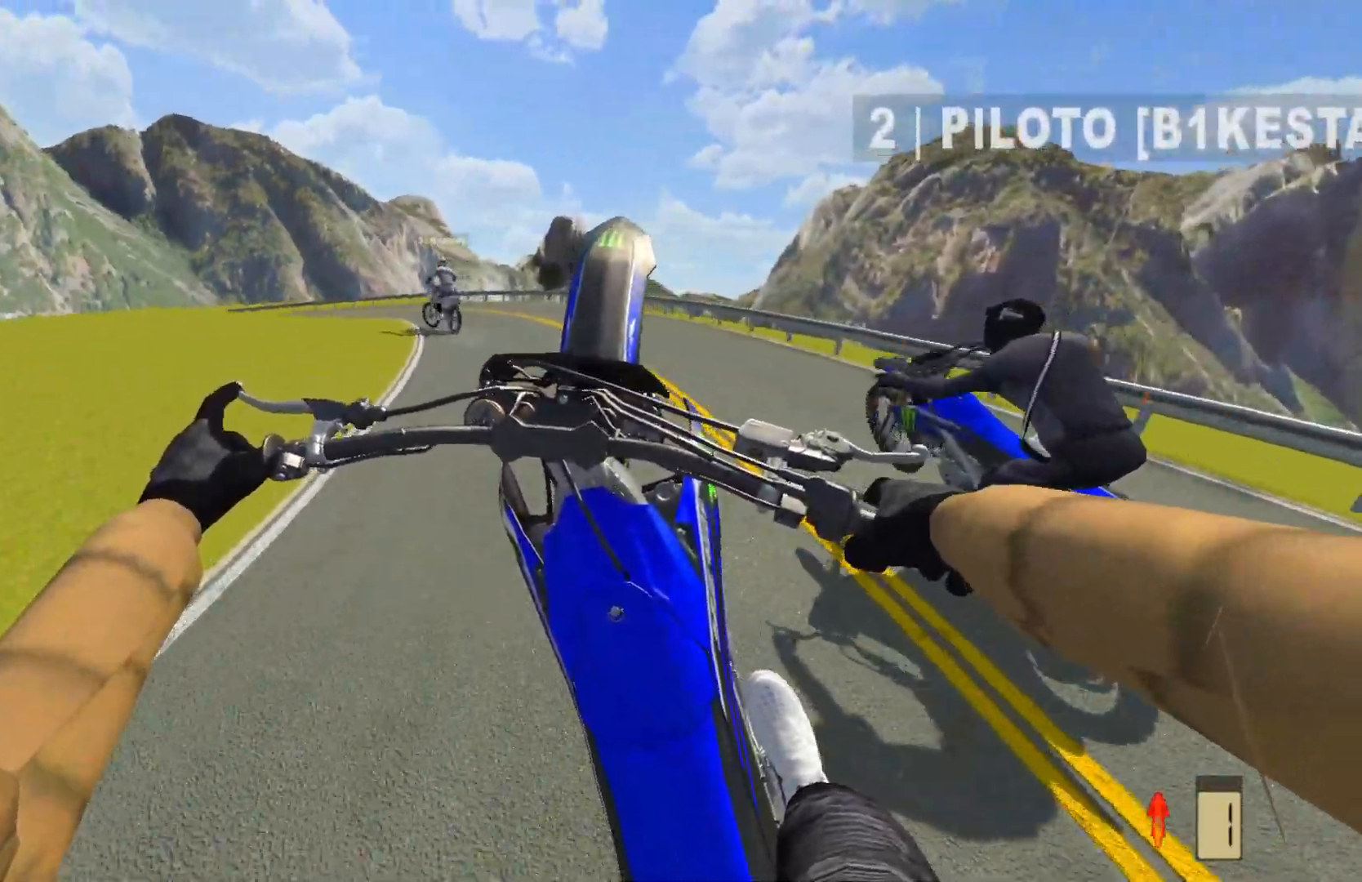
{"buttons": ["R2"], "left_stick": "left", "right_stick": "center", "events": []}
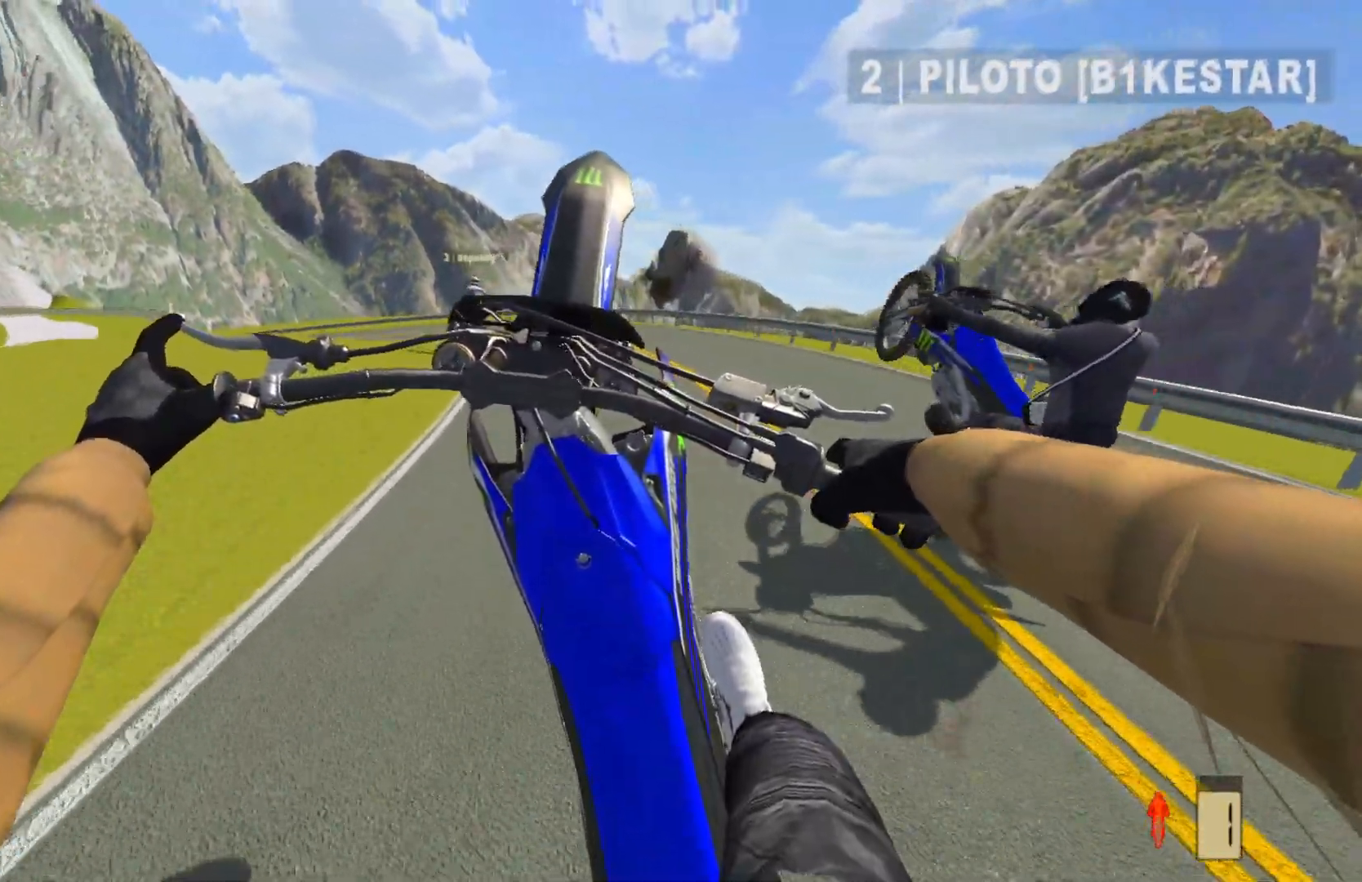
{"buttons": [], "left_stick": "left", "right_stick": "center", "events": [[500, "R2", "up"]]}
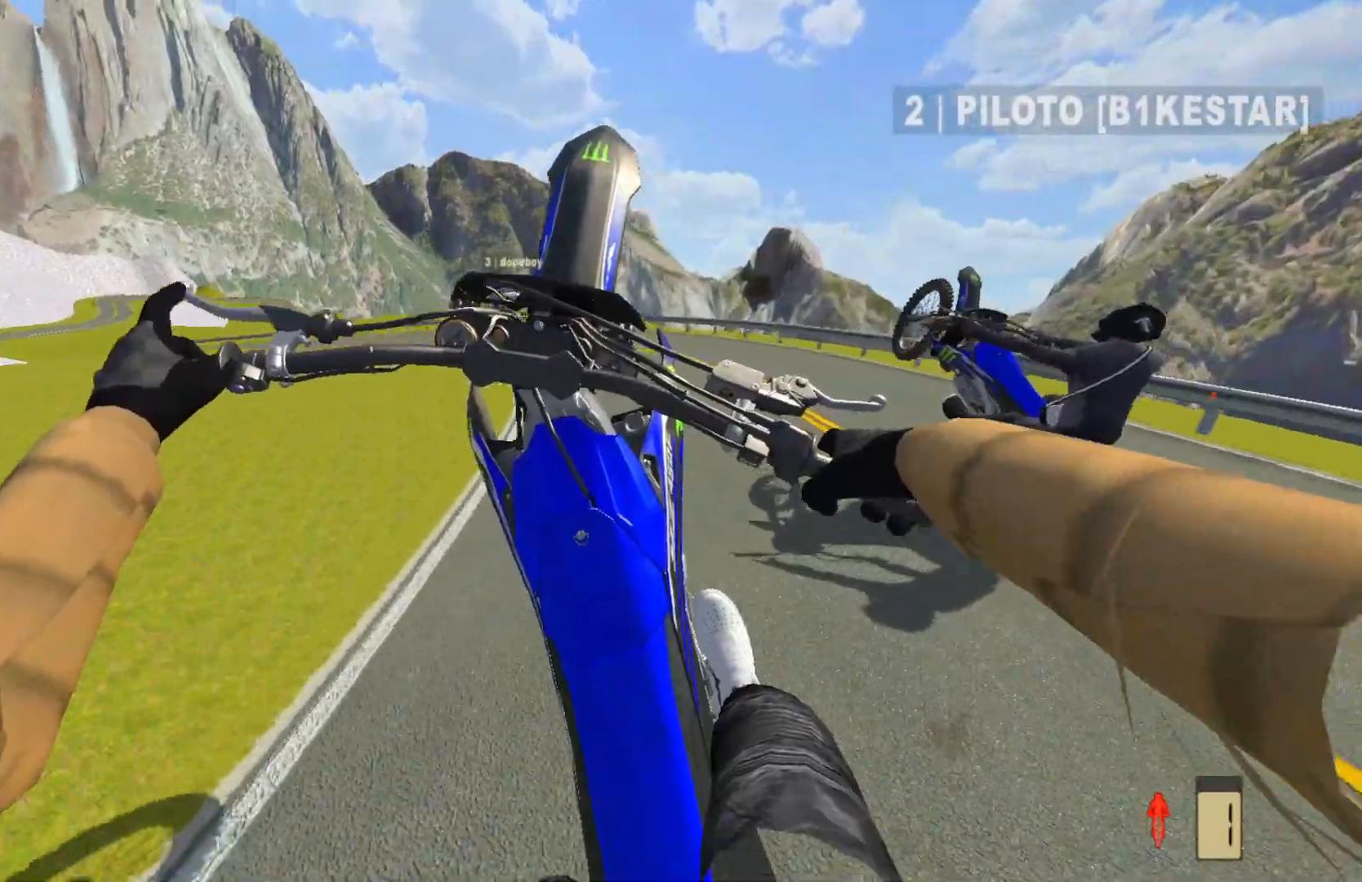
{"buttons": [], "left_stick": "left", "right_stick": "center", "events": [[300, "R2", "down"], [450, "R2", "up"]]}
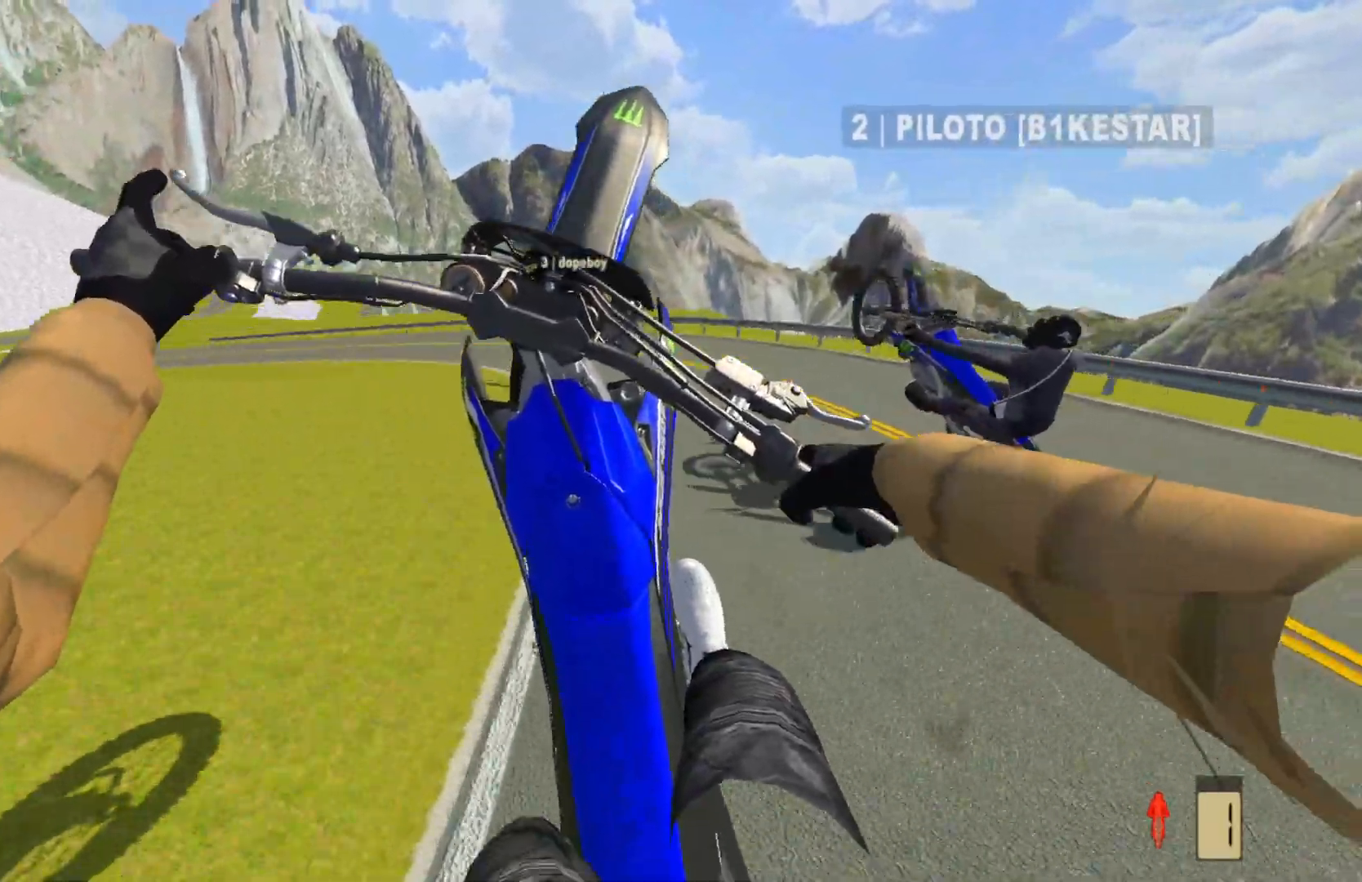
{"buttons": [], "left_stick": "left", "right_stick": "center", "events": [[33, "R2", "down"], [117, "R2", "up"], [250, "L2", "down"], [350, "L2", "up"]]}
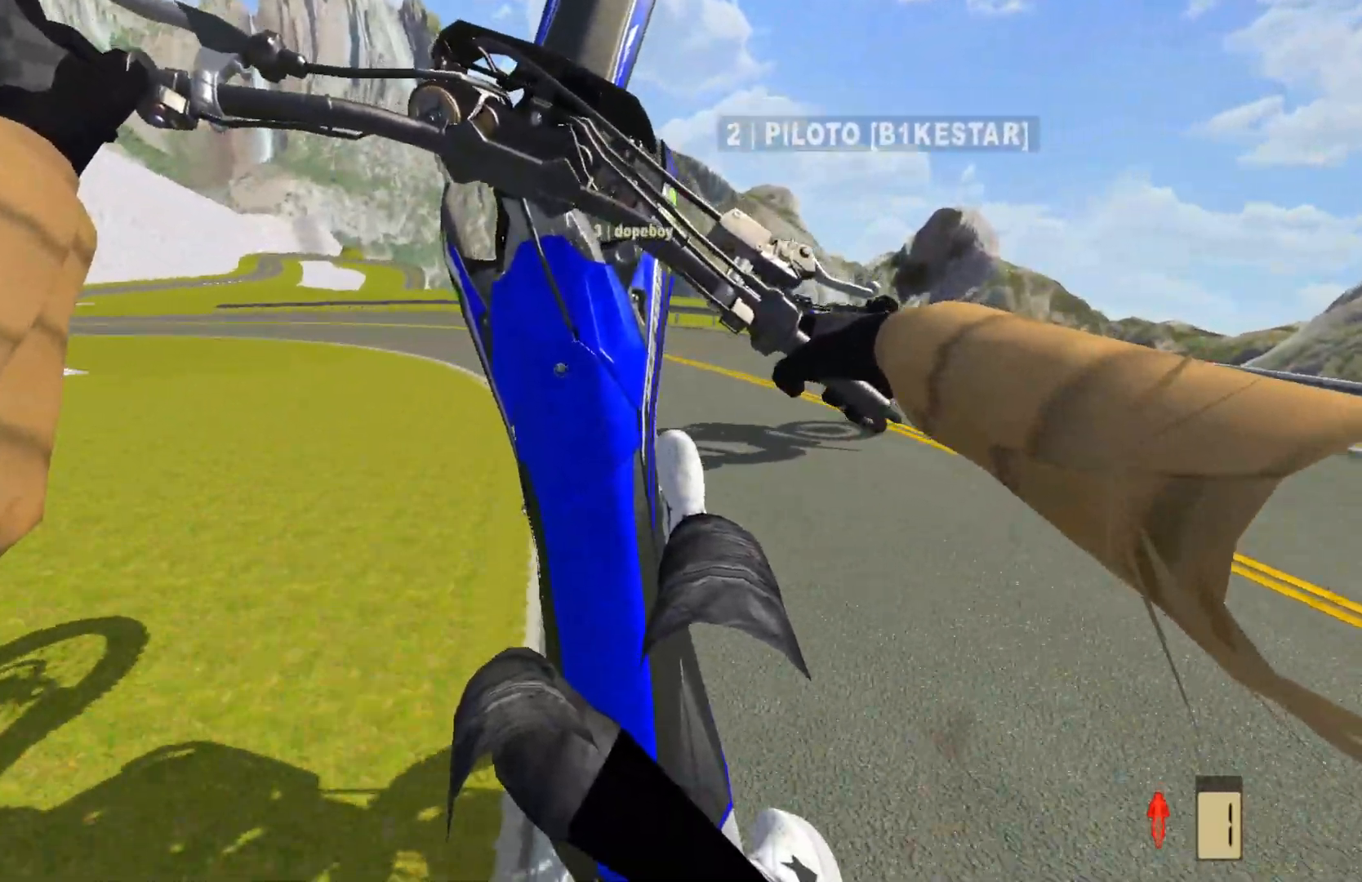
{"buttons": [], "left_stick": "left", "right_stick": "center", "events": [[333, "L2", "down"], [433, "L2", "up"]]}
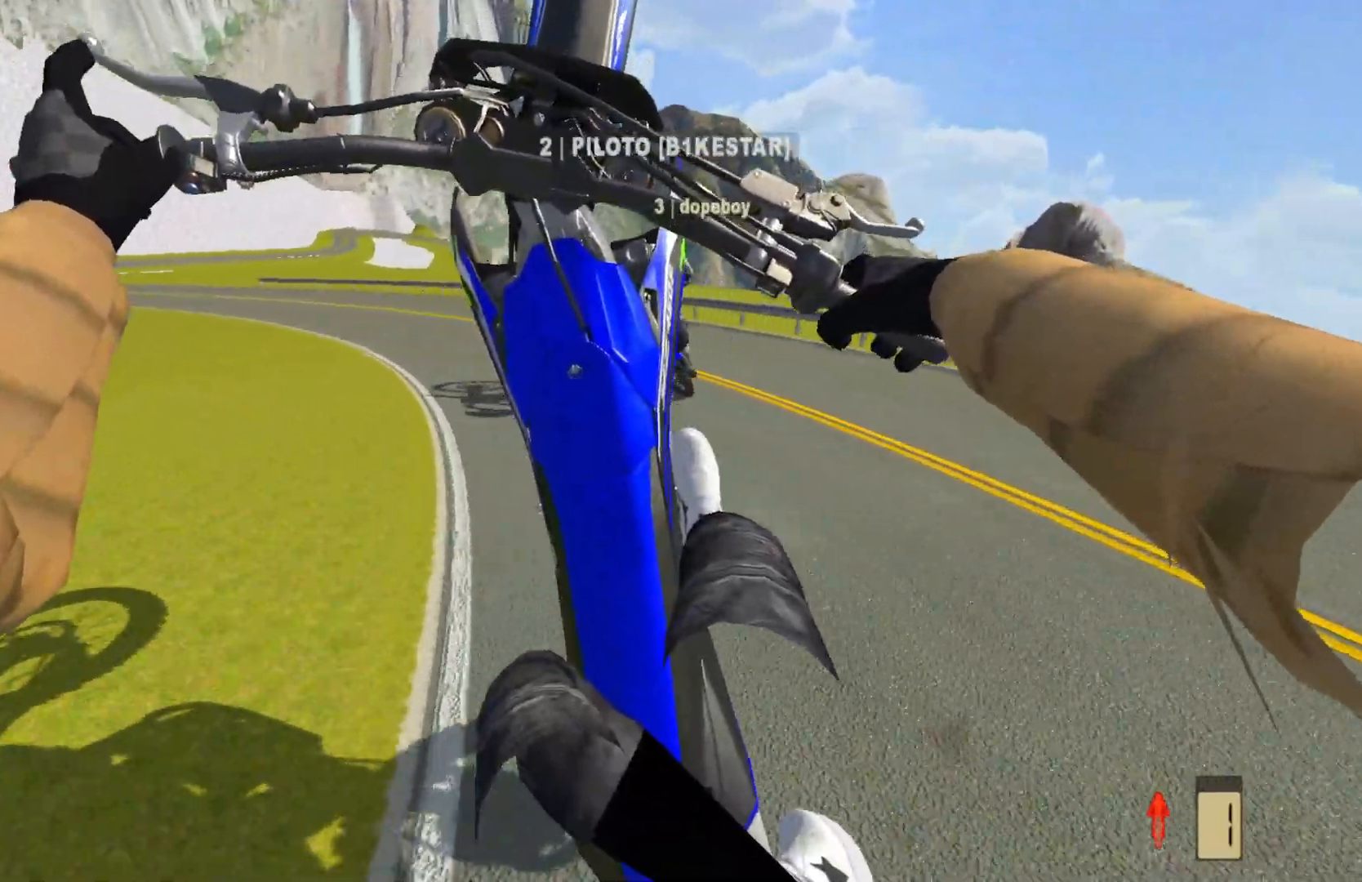
{"buttons": [], "left_stick": "left", "right_stick": "center", "events": [[367, "R2", "down"], [433, "R2", "up"]]}
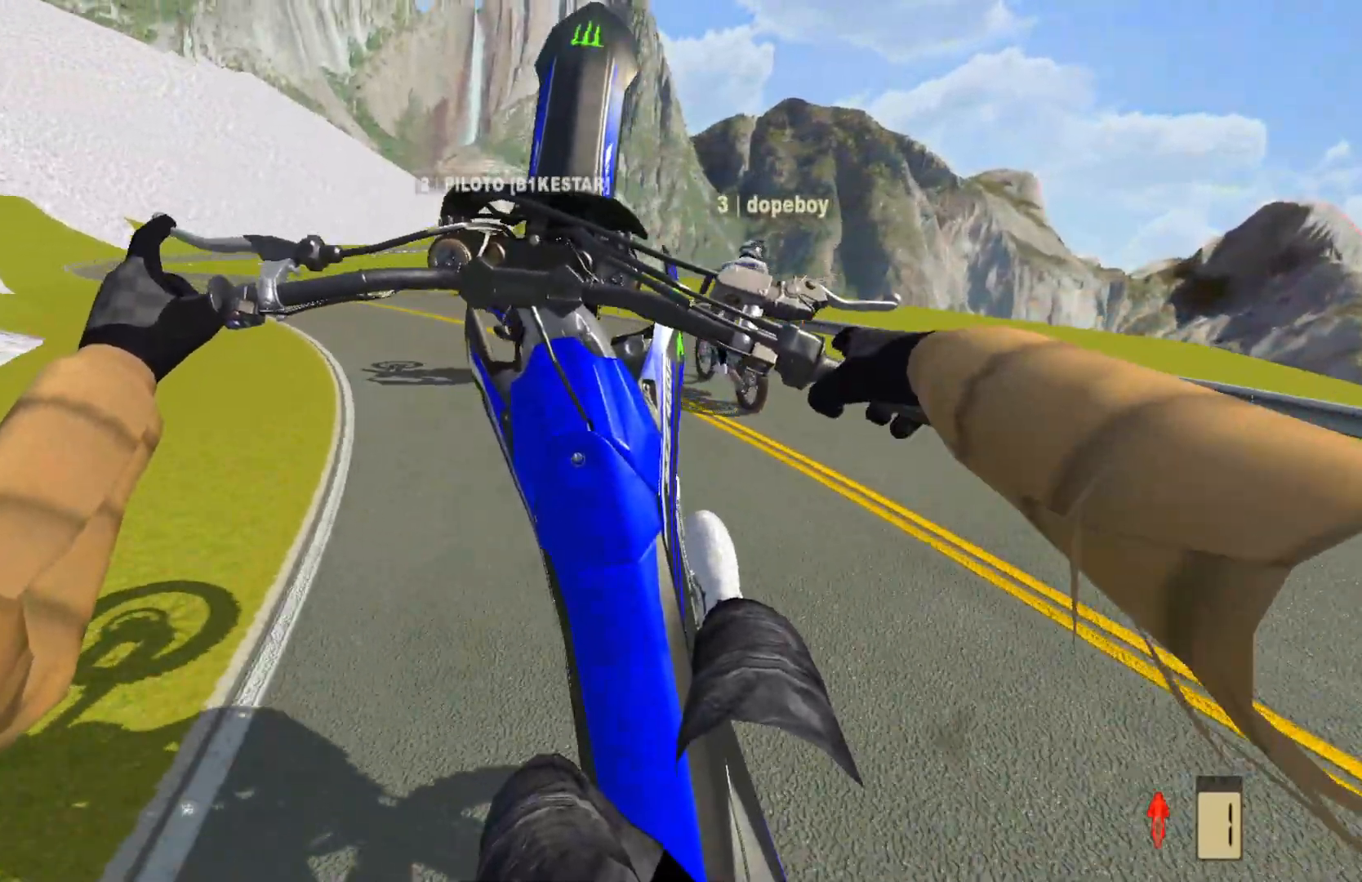
{"buttons": ["R2"], "left_stick": "left", "right_stick": "center", "events": [[217, "R2", "down"], [300, "R2", "up"], [400, "R2", "down"]]}
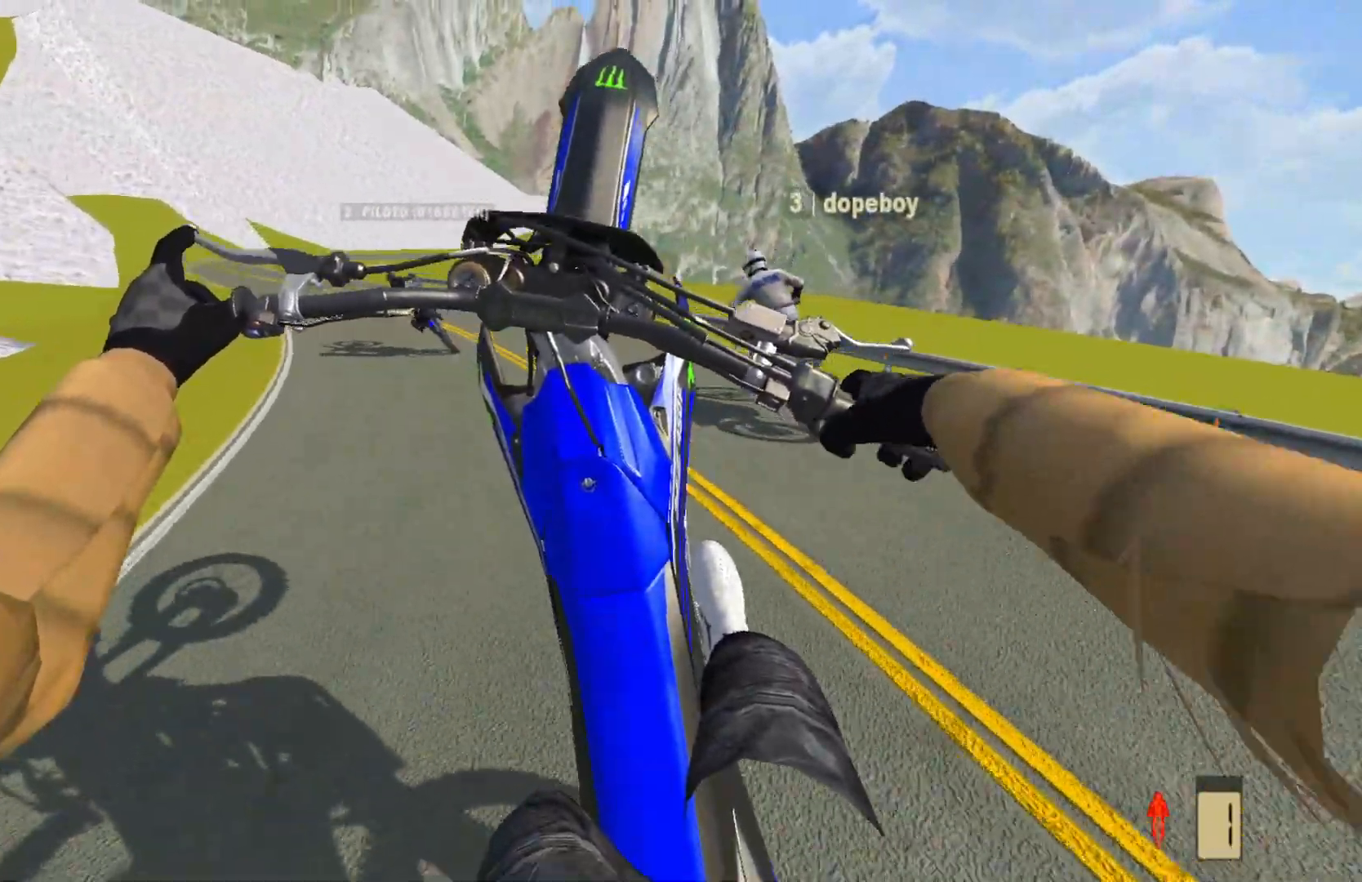
{"buttons": [], "left_stick": "left", "right_stick": "center", "events": [[17, "R2", "up"], [400, "R2", "down"], [467, "R2", "up"]]}
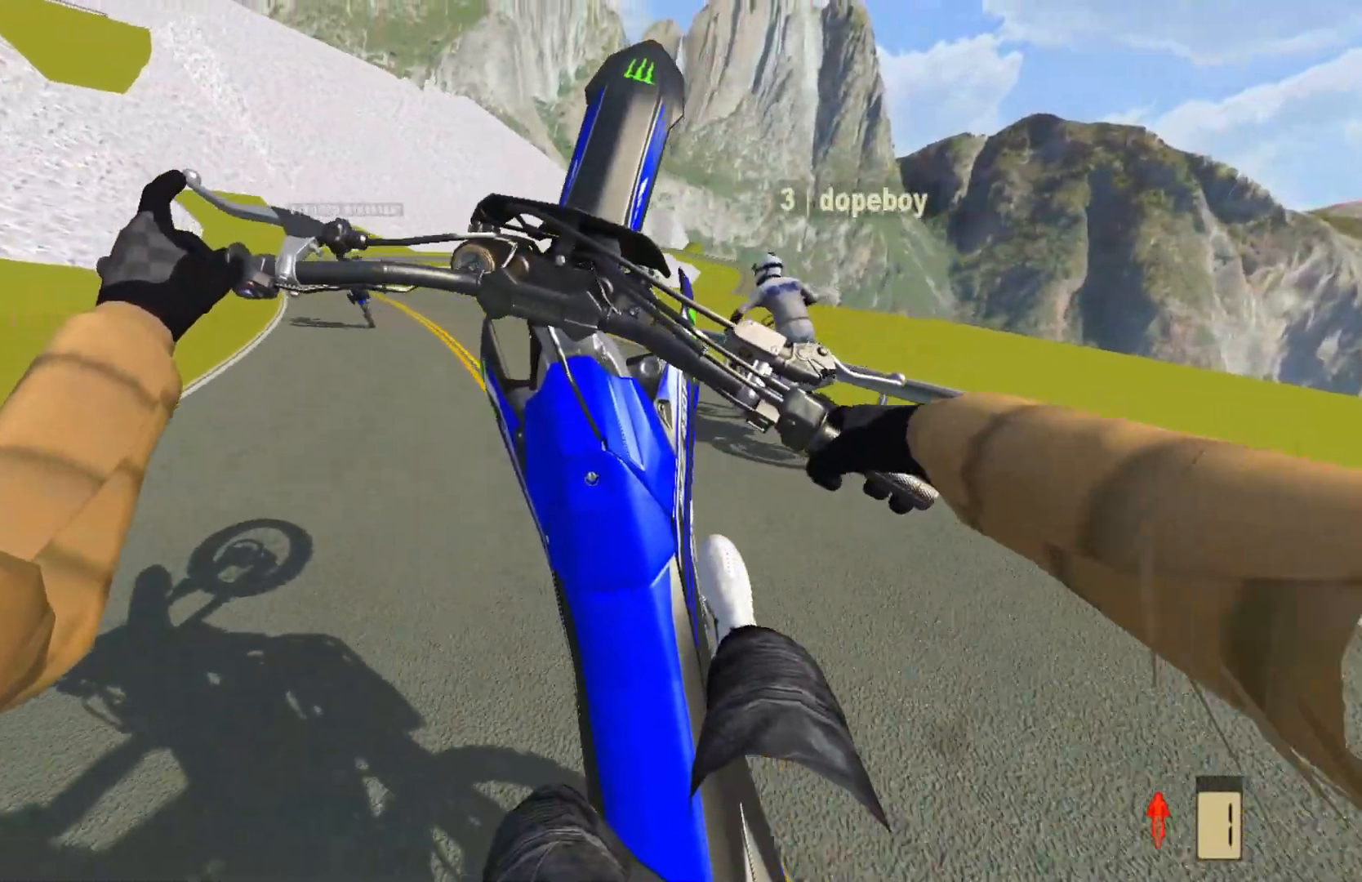
{"buttons": ["R2"], "left_stick": "left", "right_stick": "center", "events": [[100, "R2", "down"], [200, "R2", "up"], [300, "R2", "down"]]}
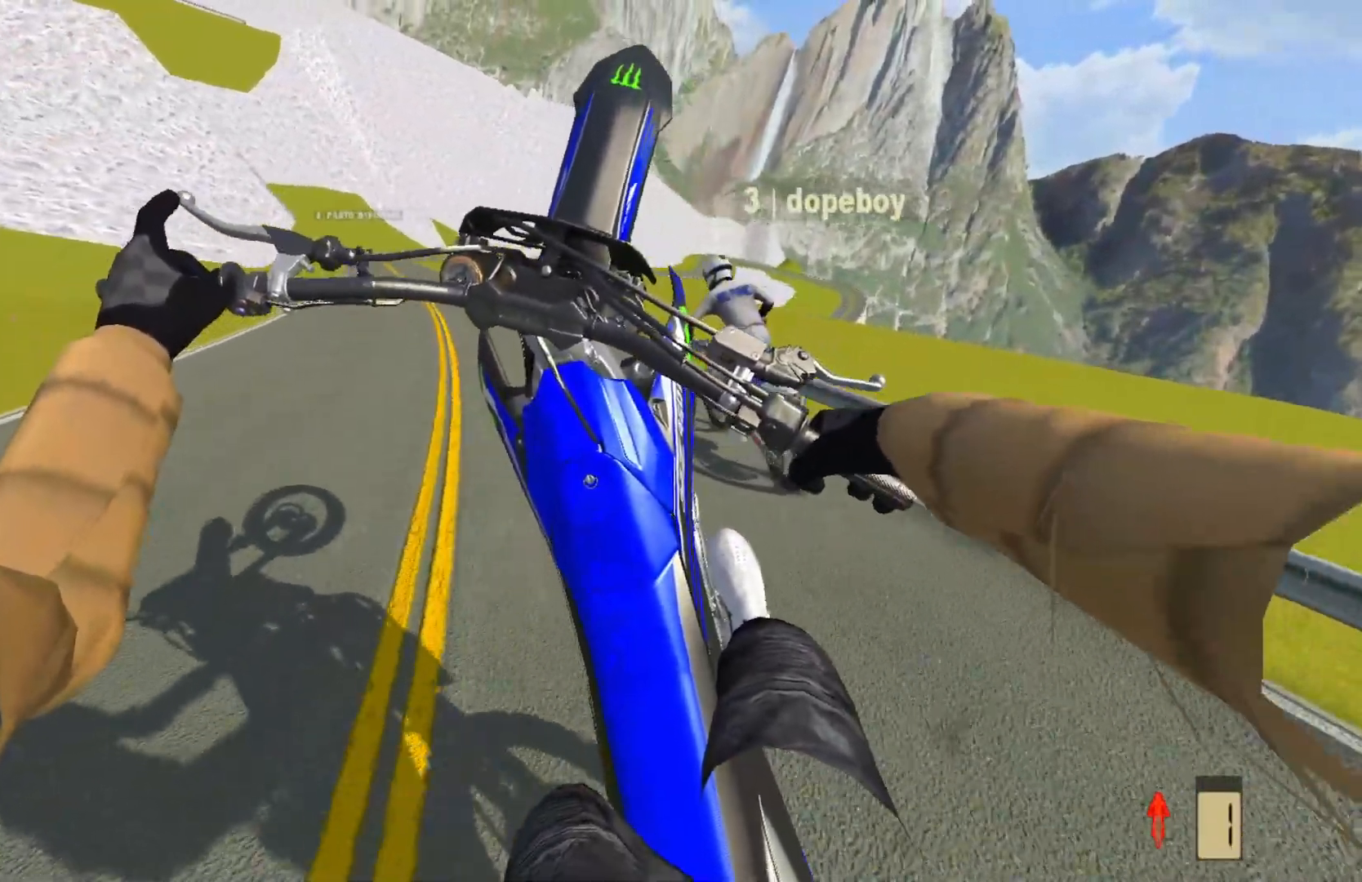
{"buttons": [], "left_stick": "left", "right_stick": "center", "events": [[83, "R2", "up"], [333, "R2", "down"], [450, "R2", "up"]]}
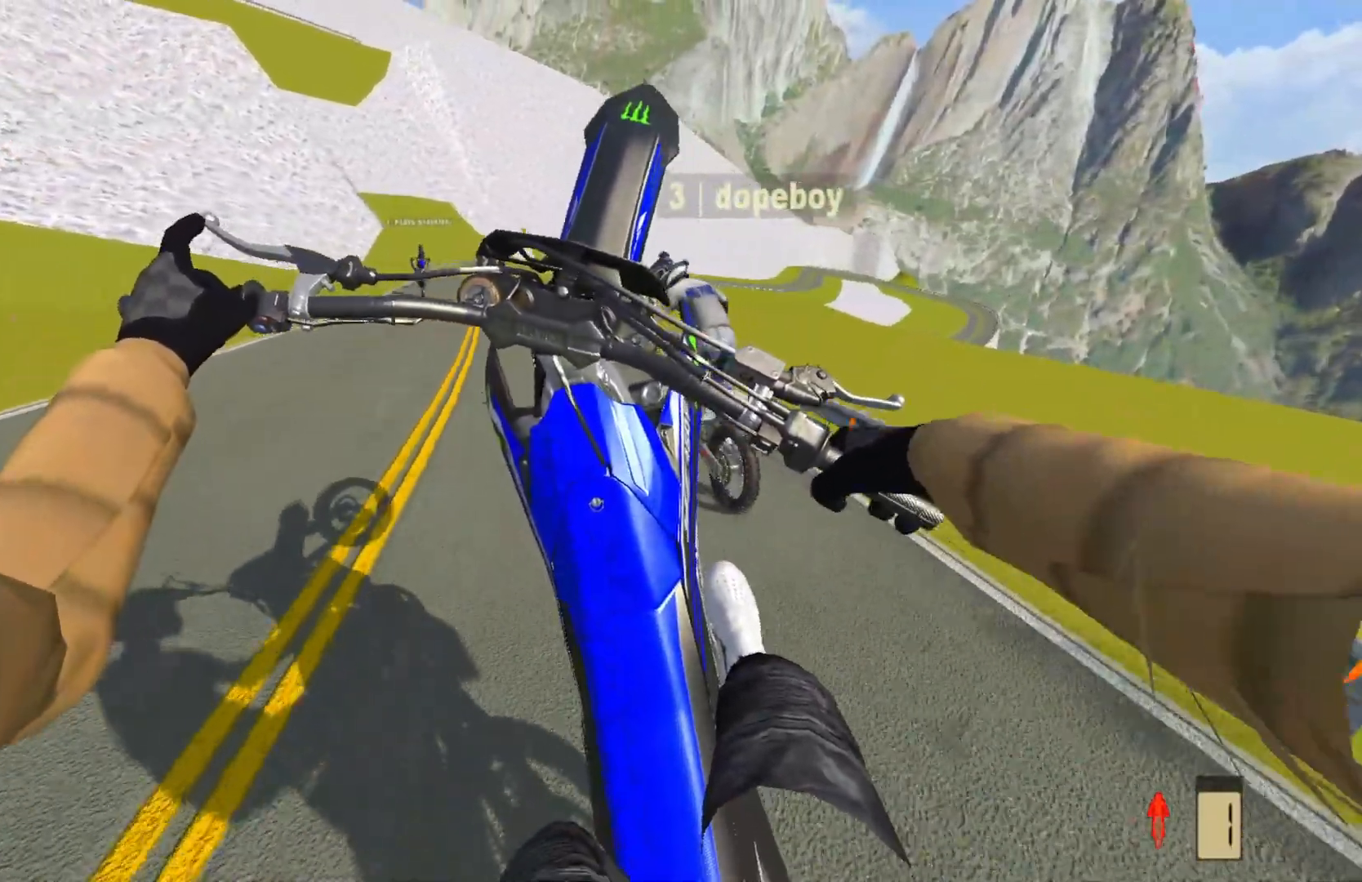
{"buttons": ["R2"], "left_stick": "center", "right_stick": "center", "events": [[317, "R2", "down"], [383, "left_stick", "center"]]}
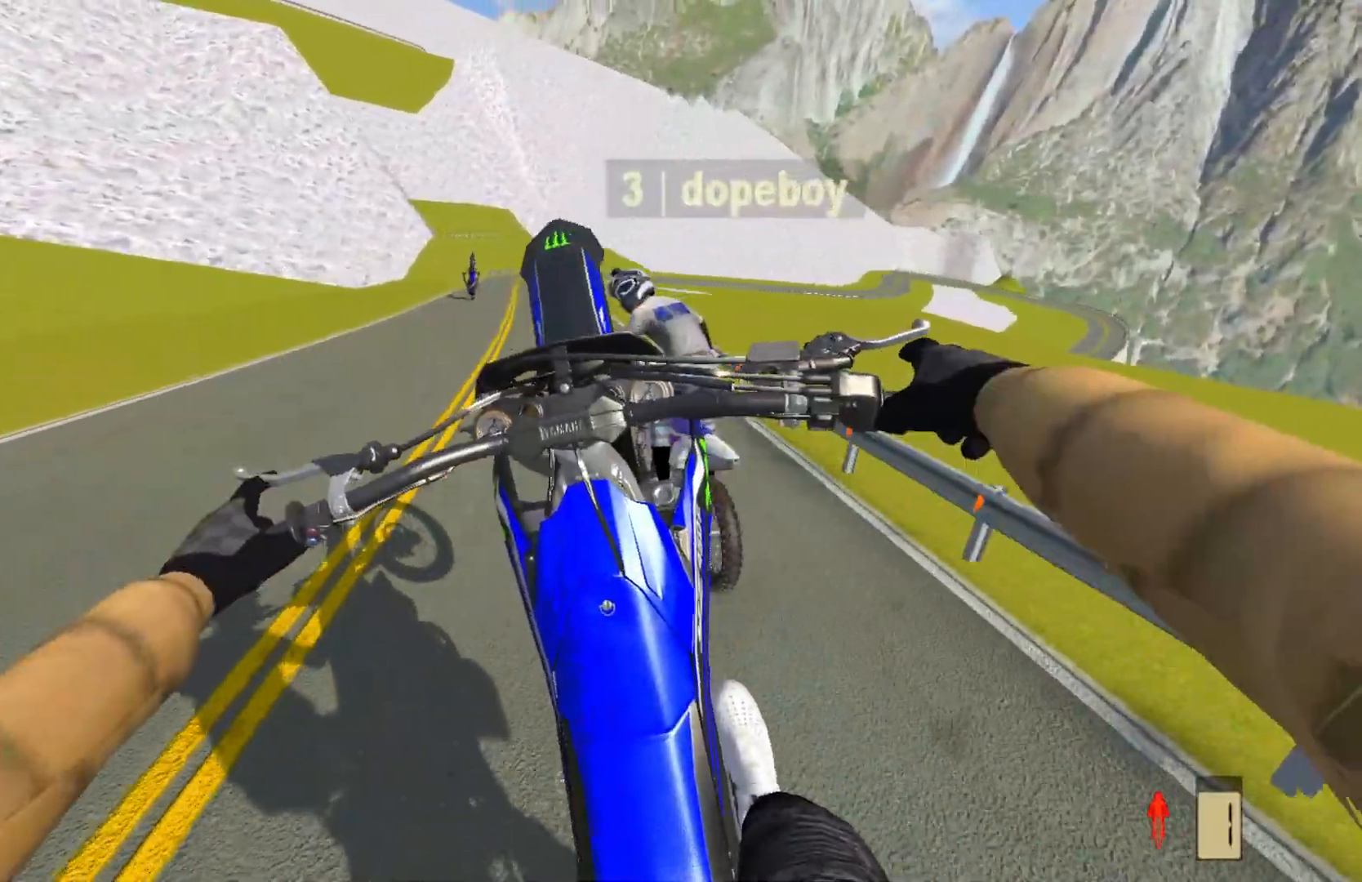
{"buttons": ["R2"], "left_stick": "left", "right_stick": "center", "events": [[367, "left_stick", "left"]]}
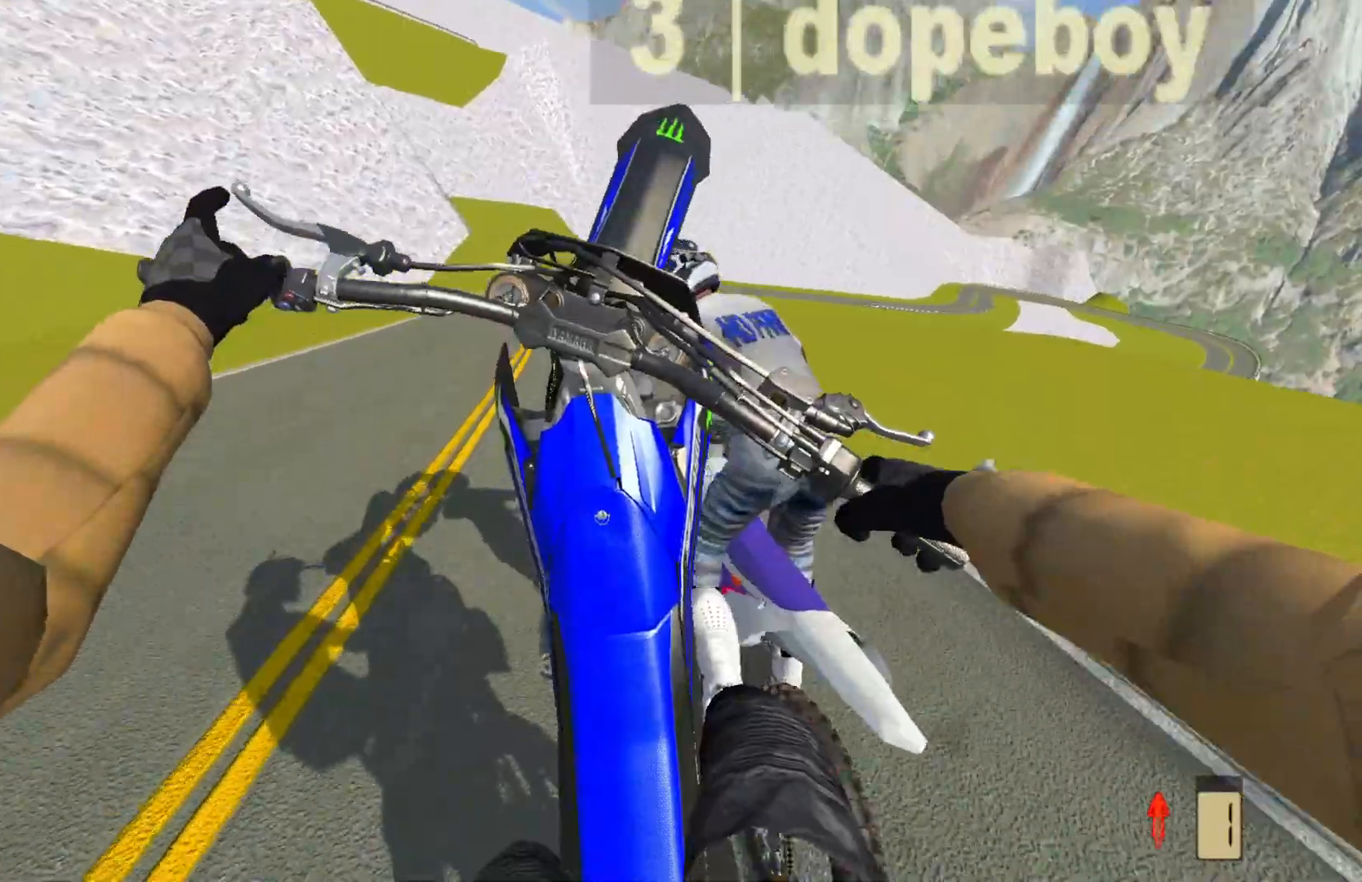
{"buttons": [], "left_stick": "center", "right_stick": "center", "events": [[67, "R2", "up"], [333, "R2", "down"], [400, "left_stick", "center"], [483, "R2", "up"]]}
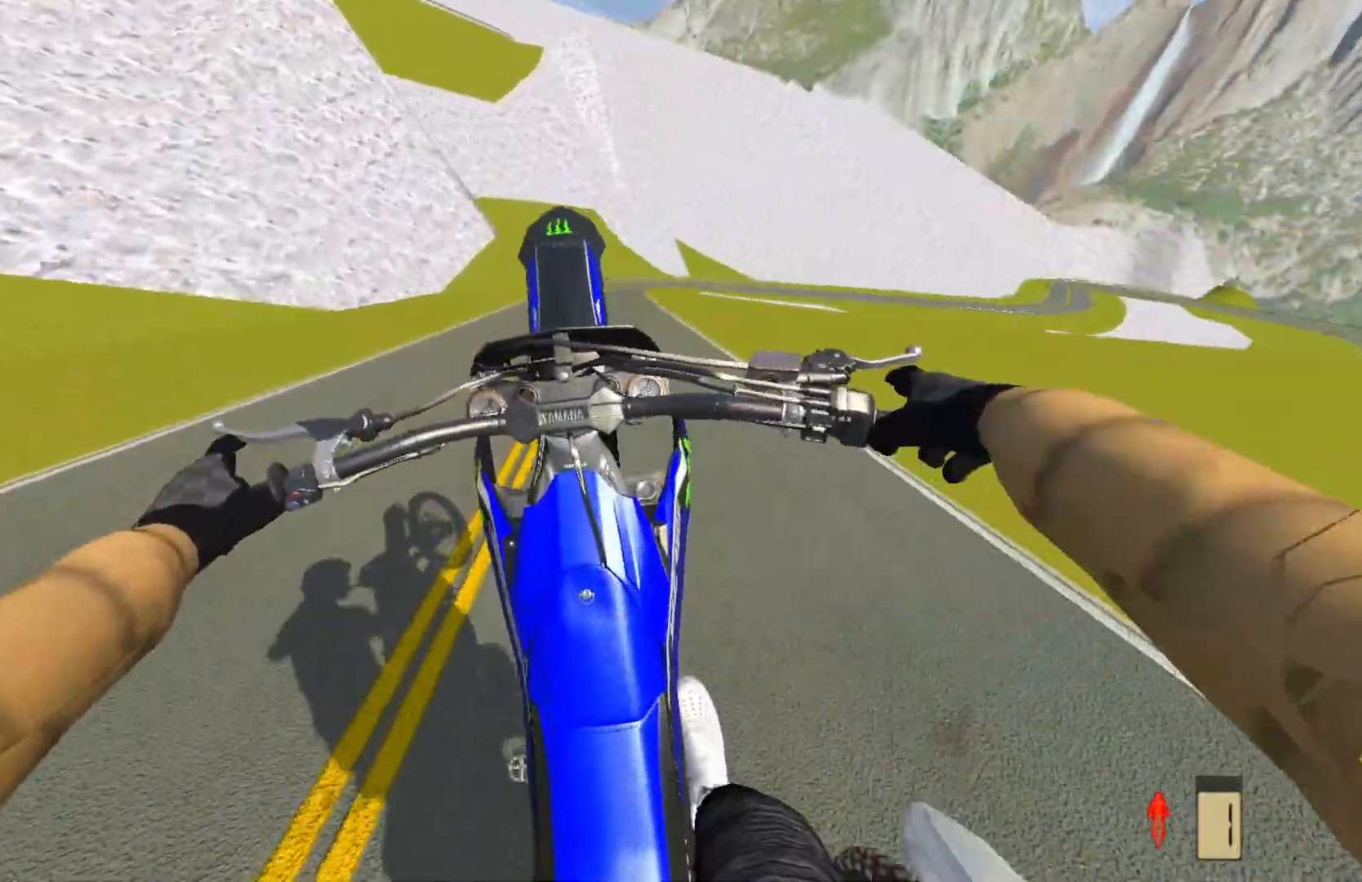
{"buttons": ["R2"], "left_stick": "center", "right_stick": "center", "events": [[50, "R2", "down"]]}
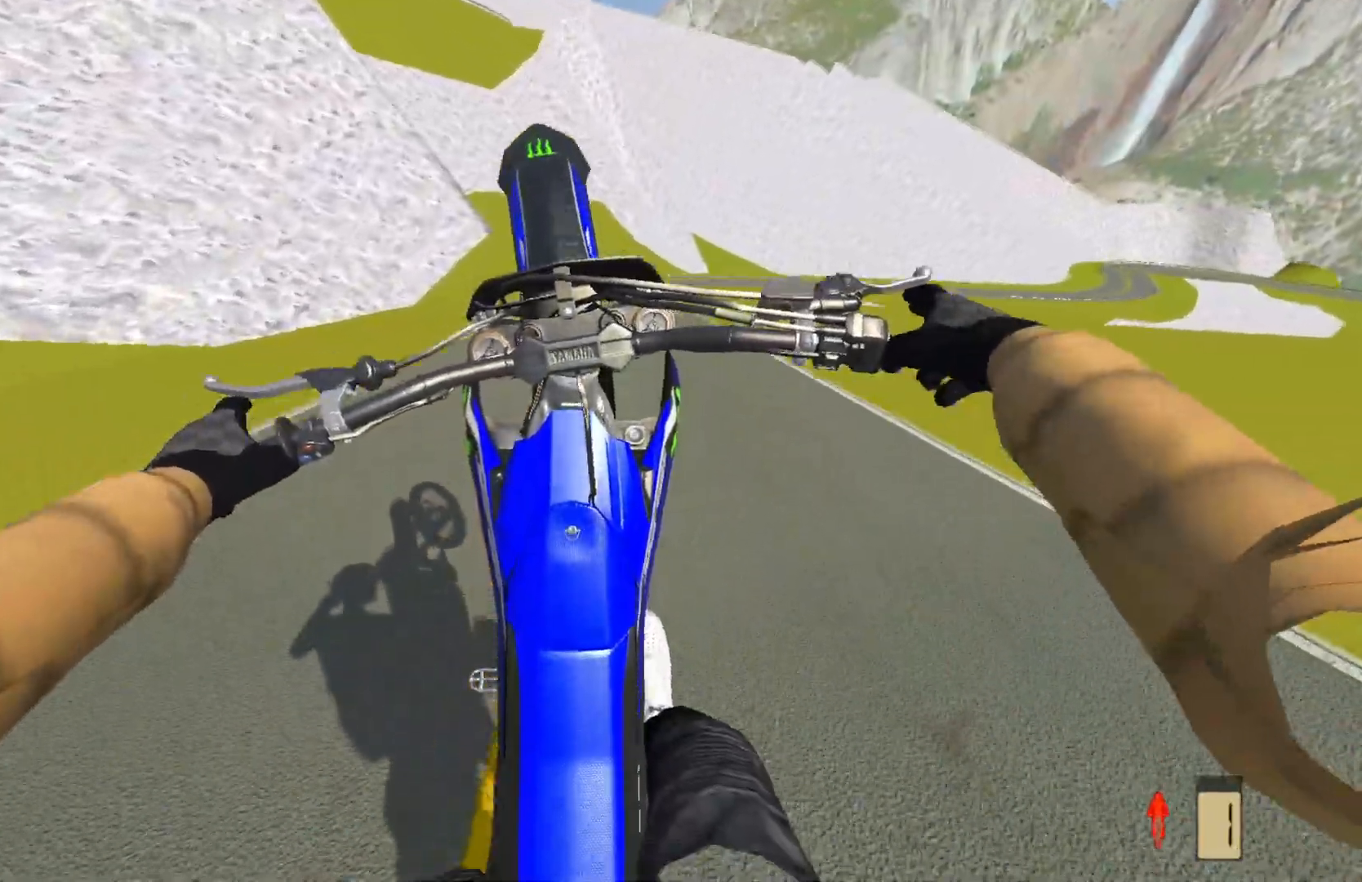
{"buttons": [], "left_stick": "up-right", "right_stick": "center", "events": [[183, "R2", "up"], [350, "R2", "down"], [367, "left_stick", "up-right"], [450, "R2", "up"]]}
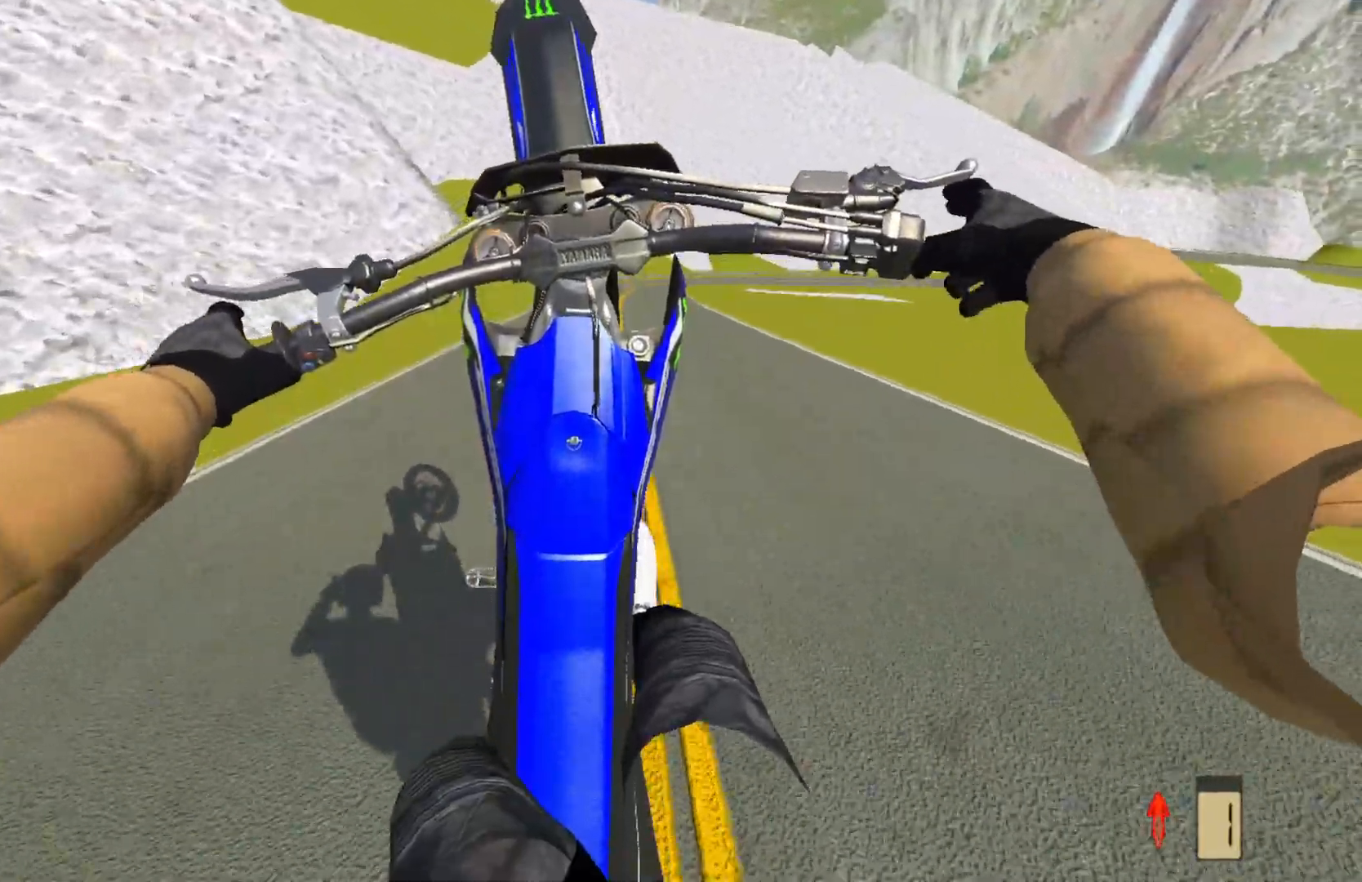
{"buttons": [], "left_stick": "up-right", "right_stick": "center", "events": [[33, "R2", "down"], [67, "left_stick", "center"], [150, "R2", "up"], [250, "R2", "down"], [367, "R2", "up"], [483, "left_stick", "up-right"]]}
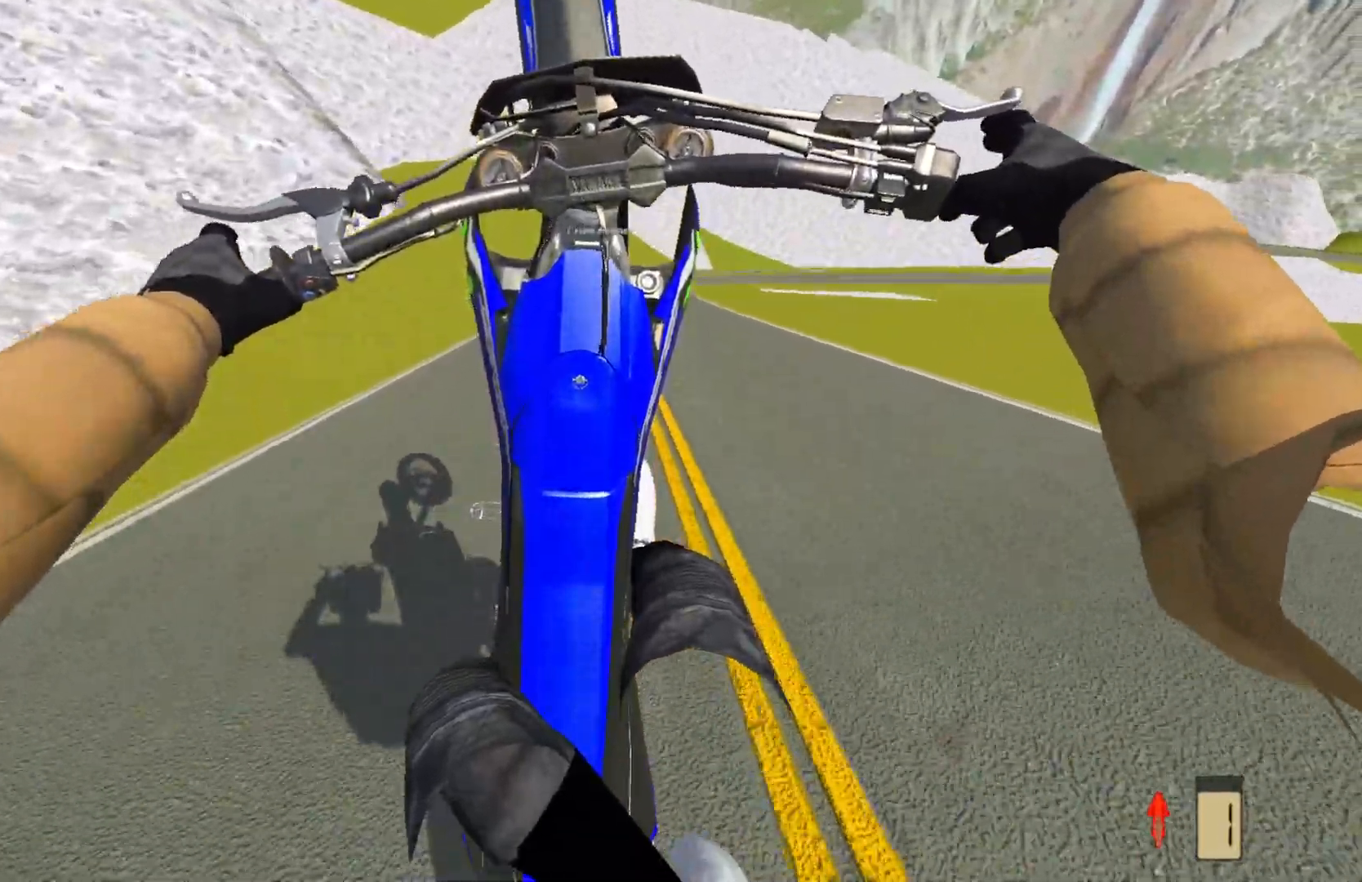
{"buttons": [], "left_stick": "up-right", "right_stick": "center", "events": [[67, "R2", "down"], [133, "R2", "up"]]}
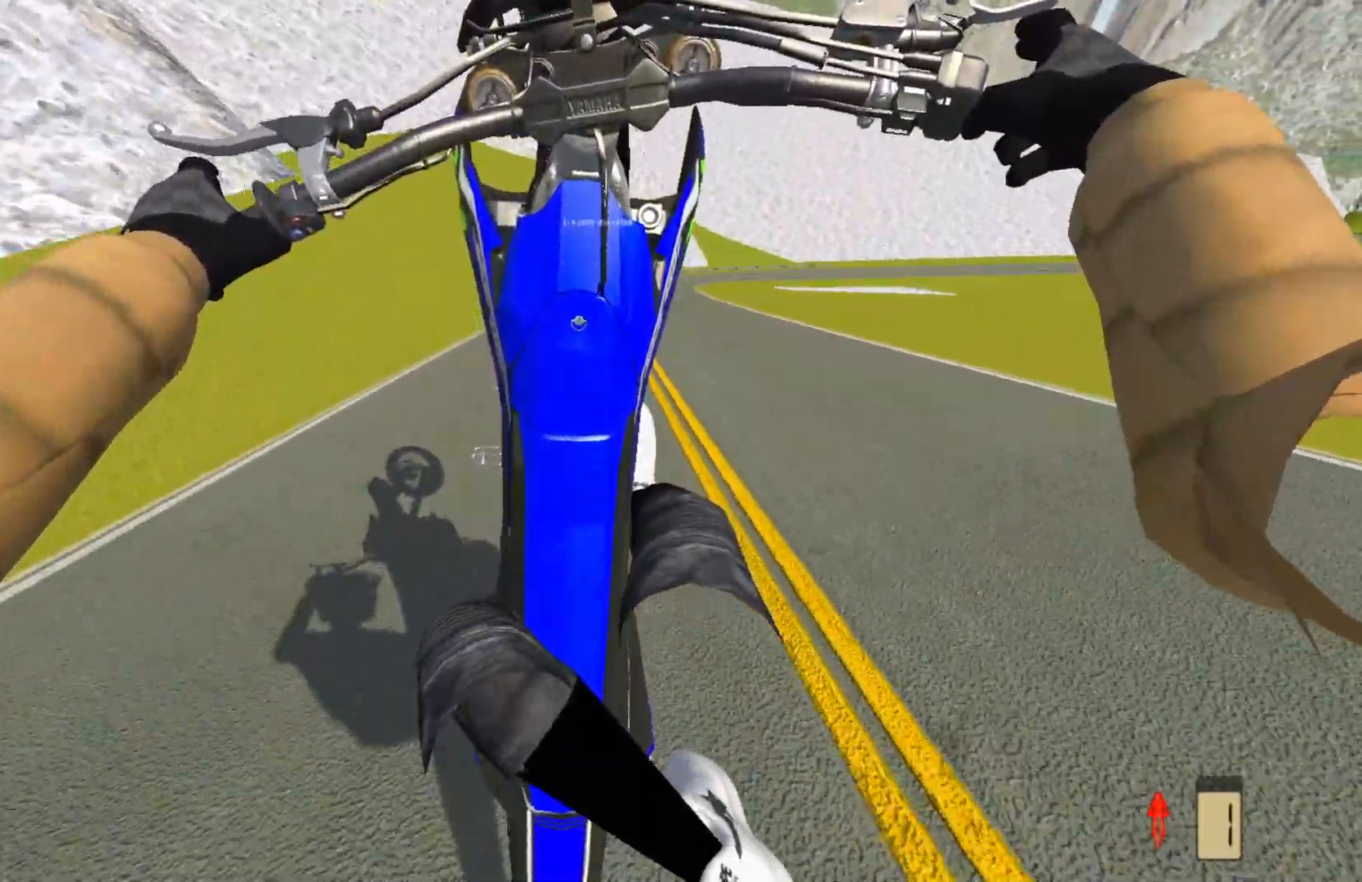
{"buttons": [], "left_stick": "up-right", "right_stick": "center", "events": []}
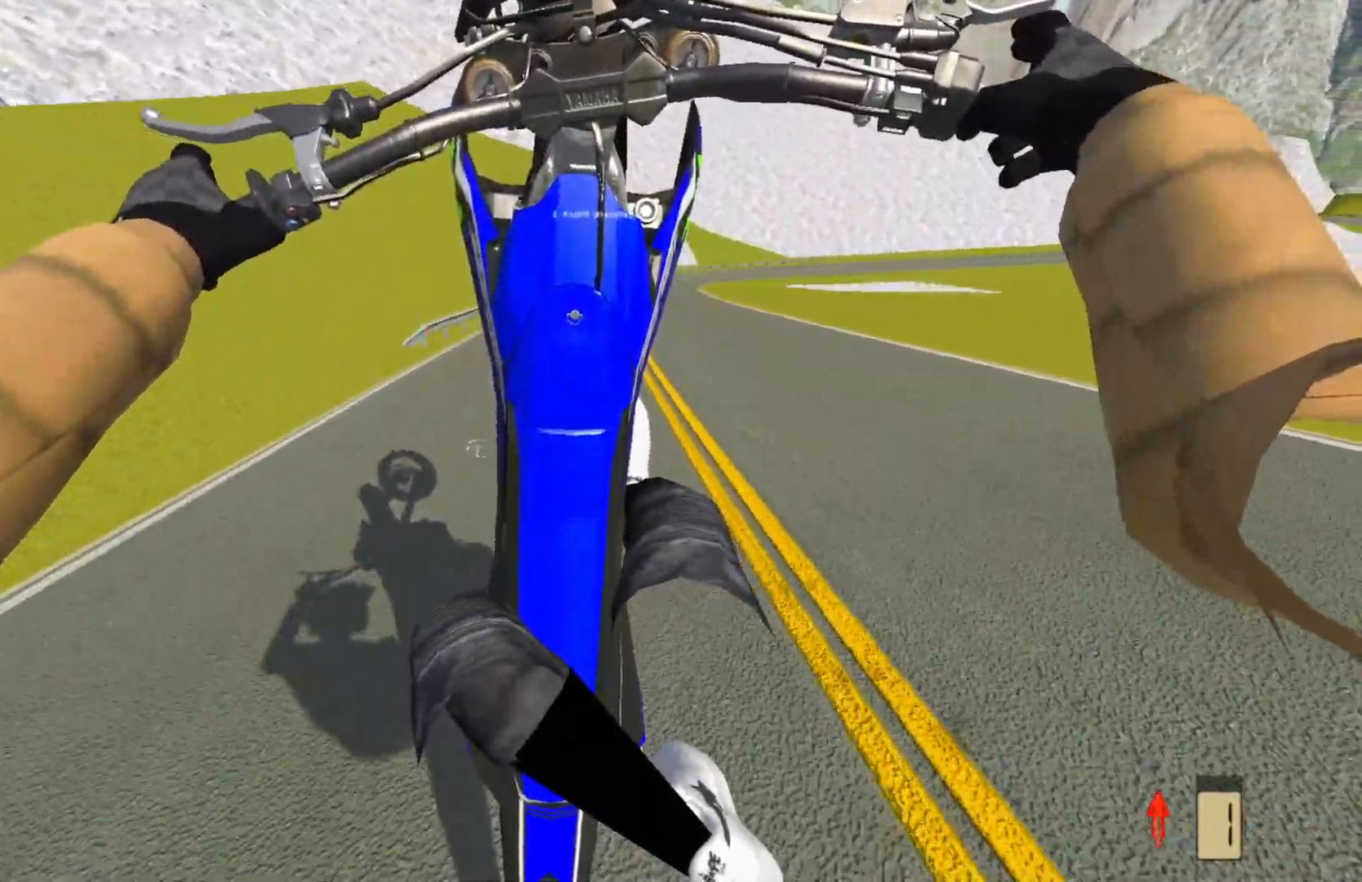
{"buttons": [], "left_stick": "center", "right_stick": "center", "events": [[67, "right_stick", "right"], [333, "right_stick", "center"], [350, "L2", "down"], [450, "L2", "up"], [483, "left_stick", "center"]]}
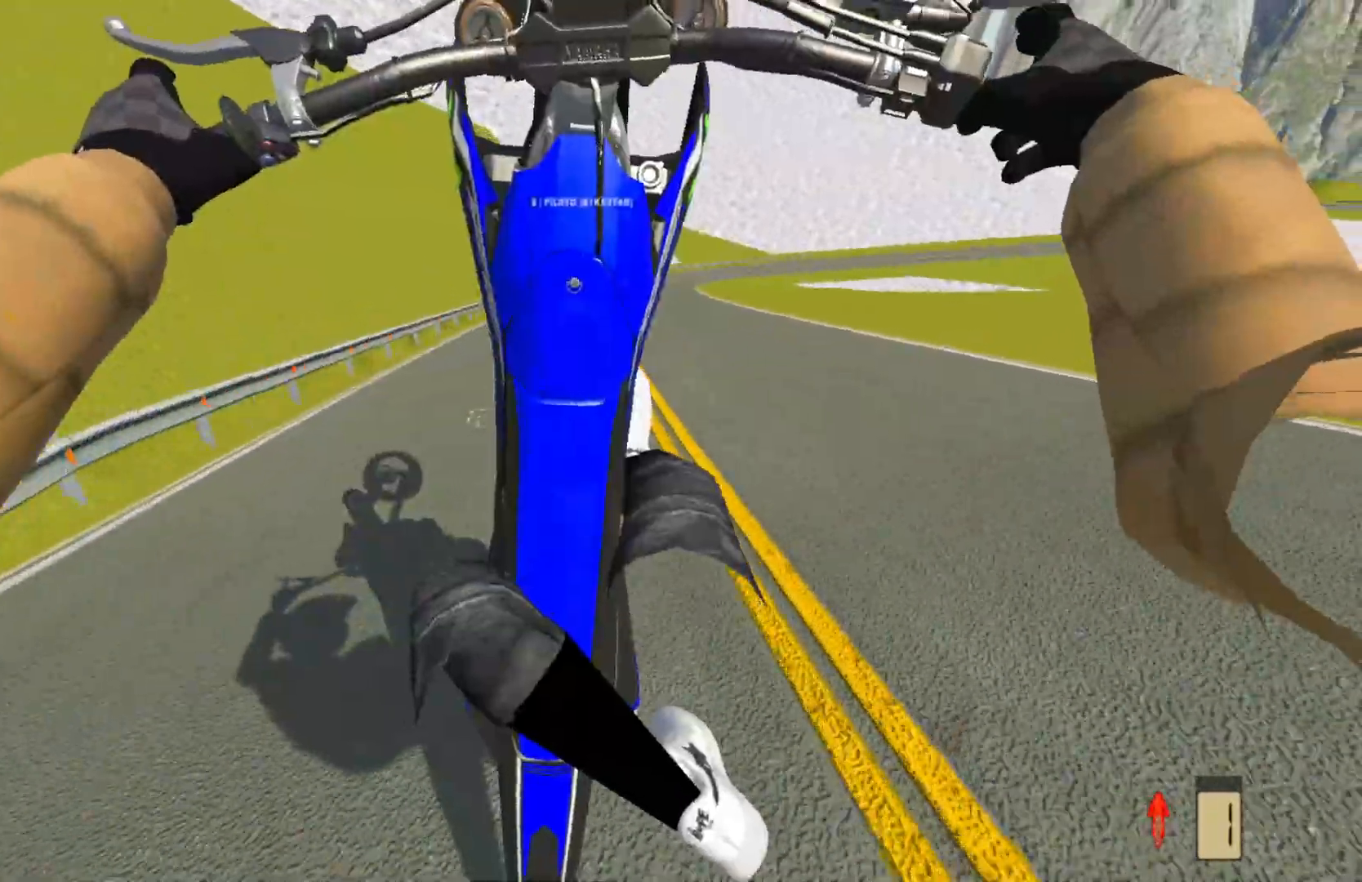
{"buttons": ["L2"], "left_stick": "center", "right_stick": "center", "events": [[83, "L2", "down"], [133, "L2", "up"], [467, "L2", "down"]]}
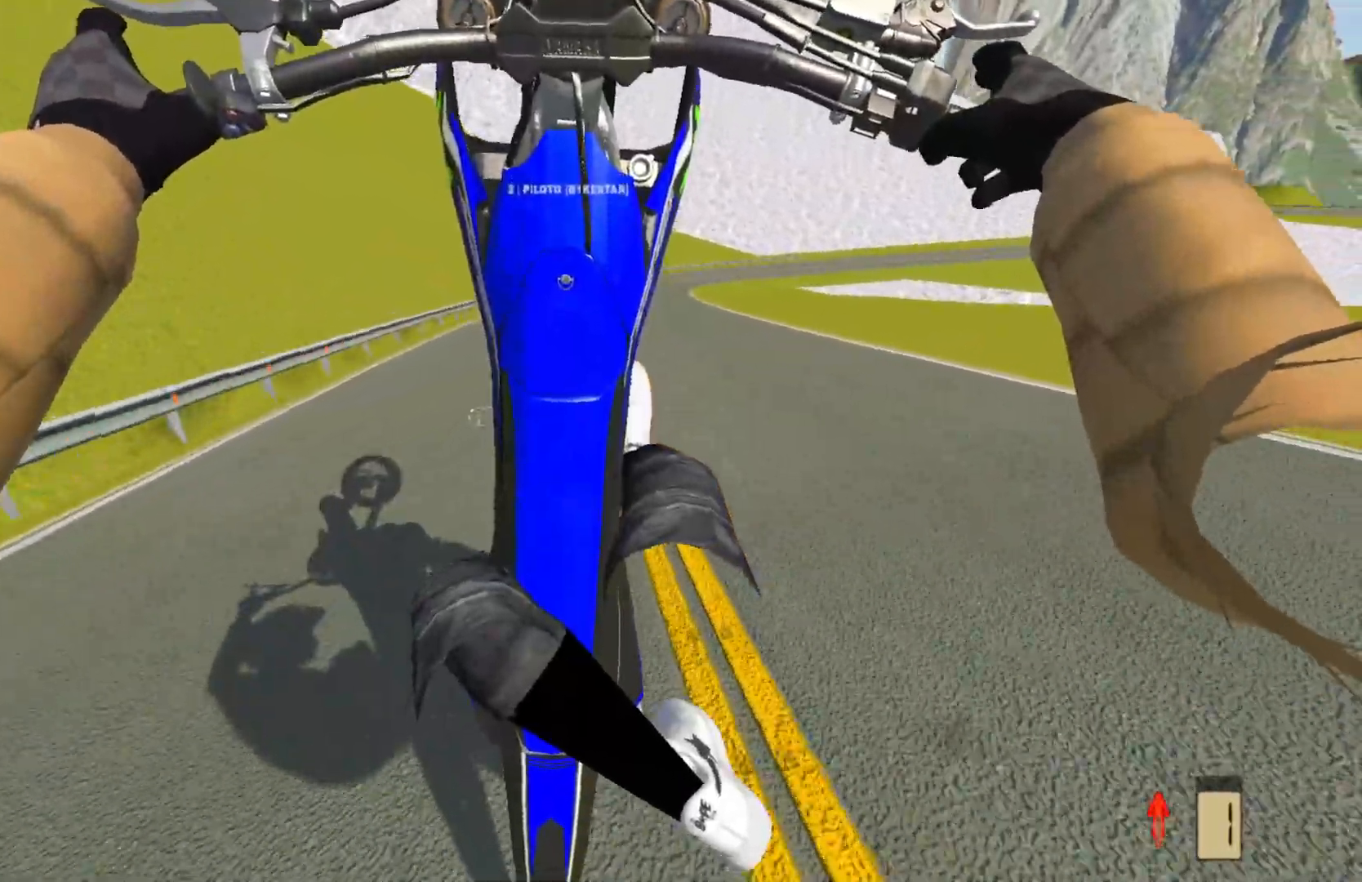
{"buttons": [], "left_stick": "center", "right_stick": "center", "events": [[50, "L2", "up"], [317, "L2", "down"], [433, "L2", "up"]]}
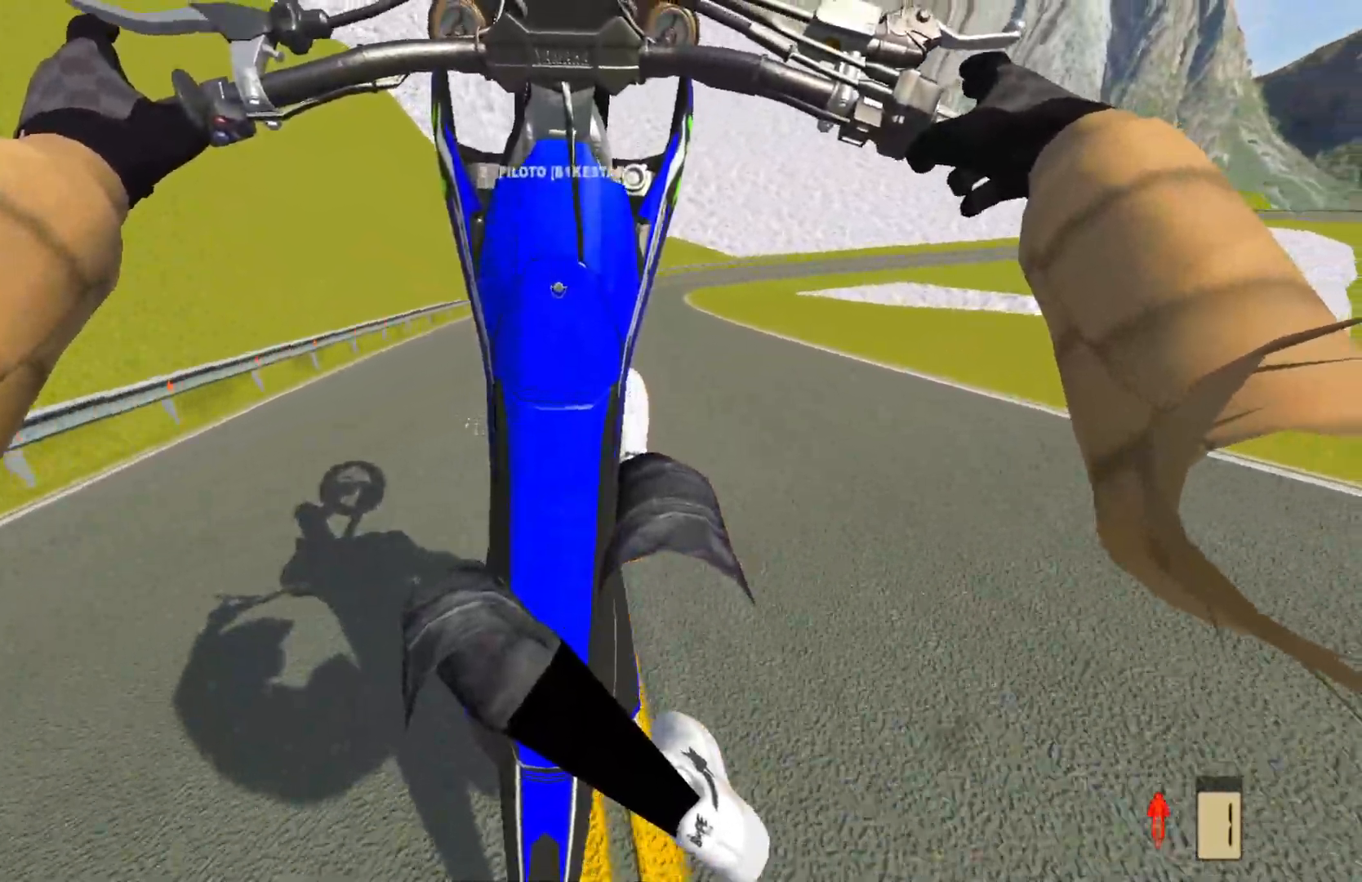
{"buttons": [], "left_stick": "center", "right_stick": "center", "events": [[83, "L2", "down"], [167, "L2", "up"]]}
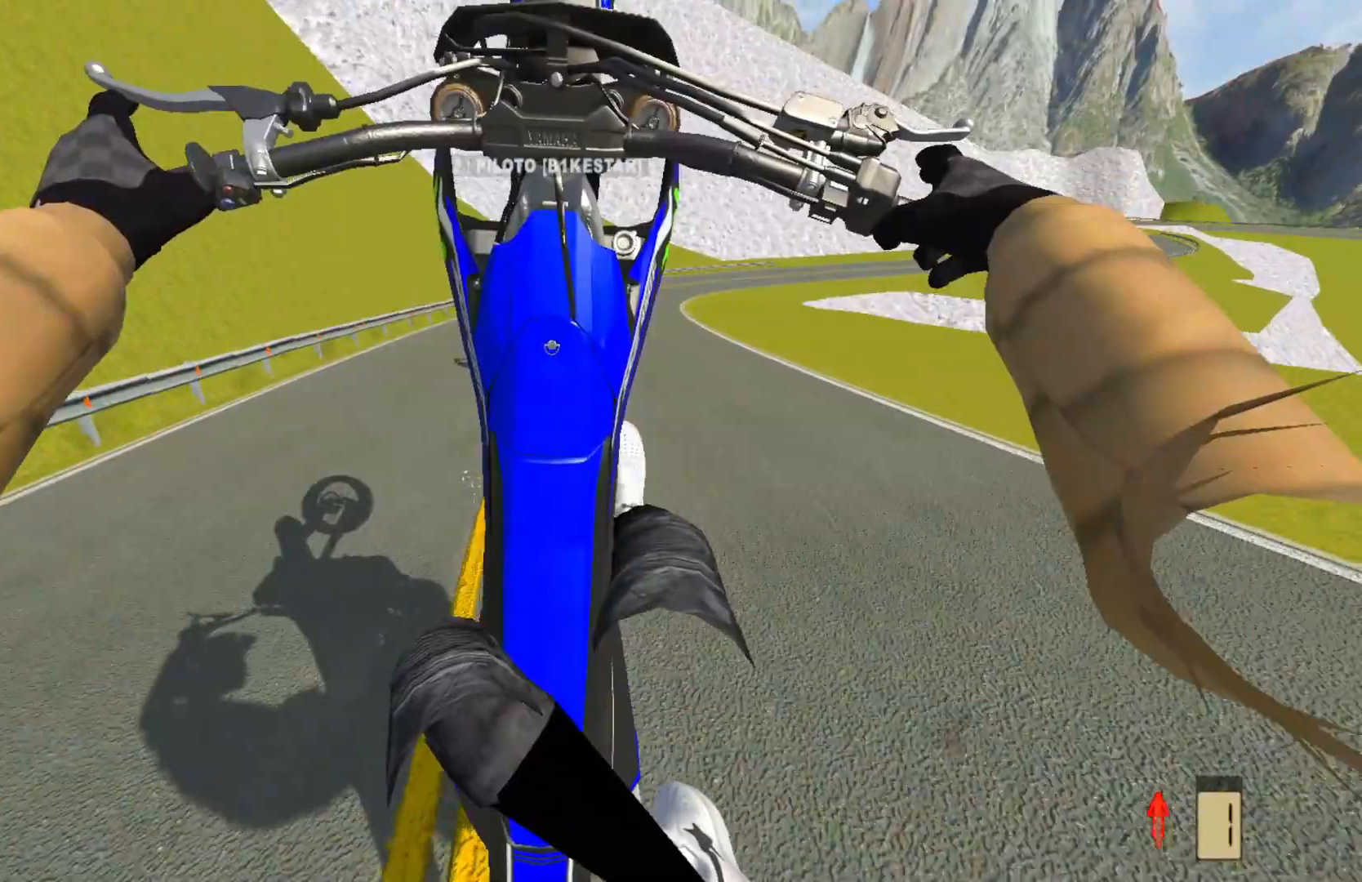
{"buttons": [], "left_stick": "center", "right_stick": "center", "events": [[183, "L2", "down"], [283, "L2", "up"]]}
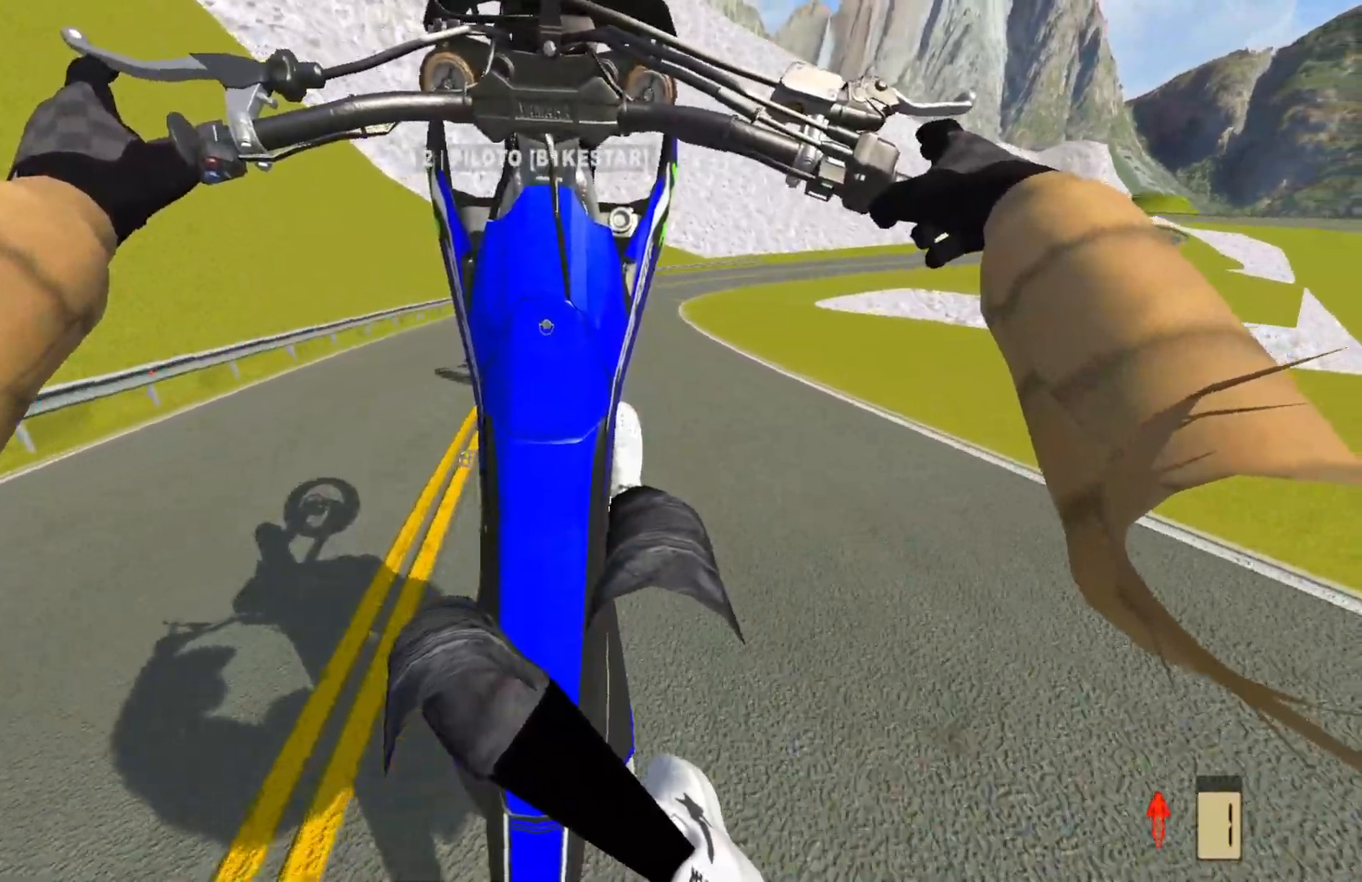
{"buttons": [], "left_stick": "center", "right_stick": "center", "events": [[17, "L2", "down"], [100, "L2", "up"], [217, "L2", "down"], [300, "L2", "up"]]}
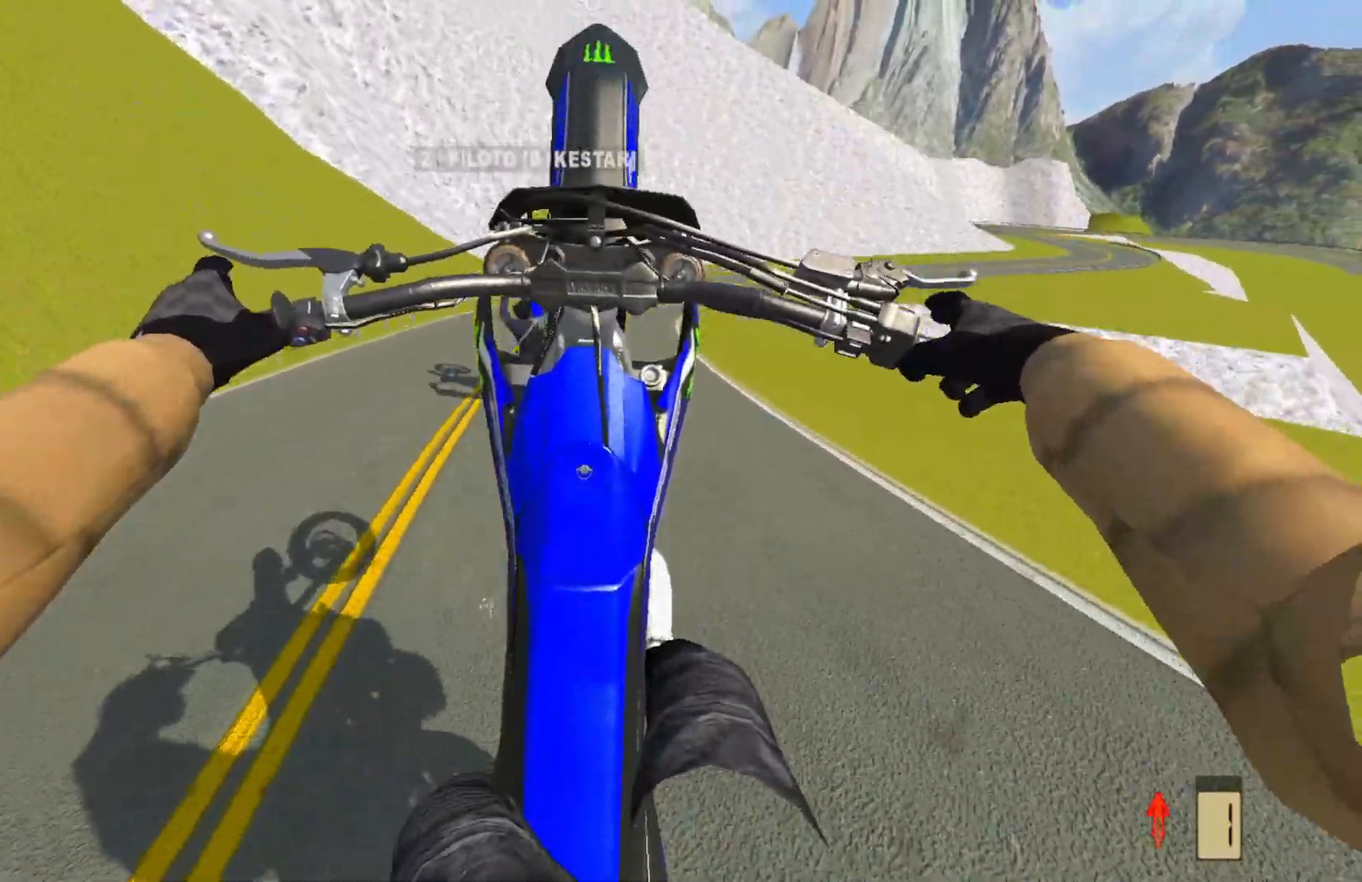
{"buttons": [], "left_stick": "center", "right_stick": "center", "events": [[83, "R2", "down"], [250, "R2", "up"], [300, "R2", "down"], [400, "R2", "up"]]}
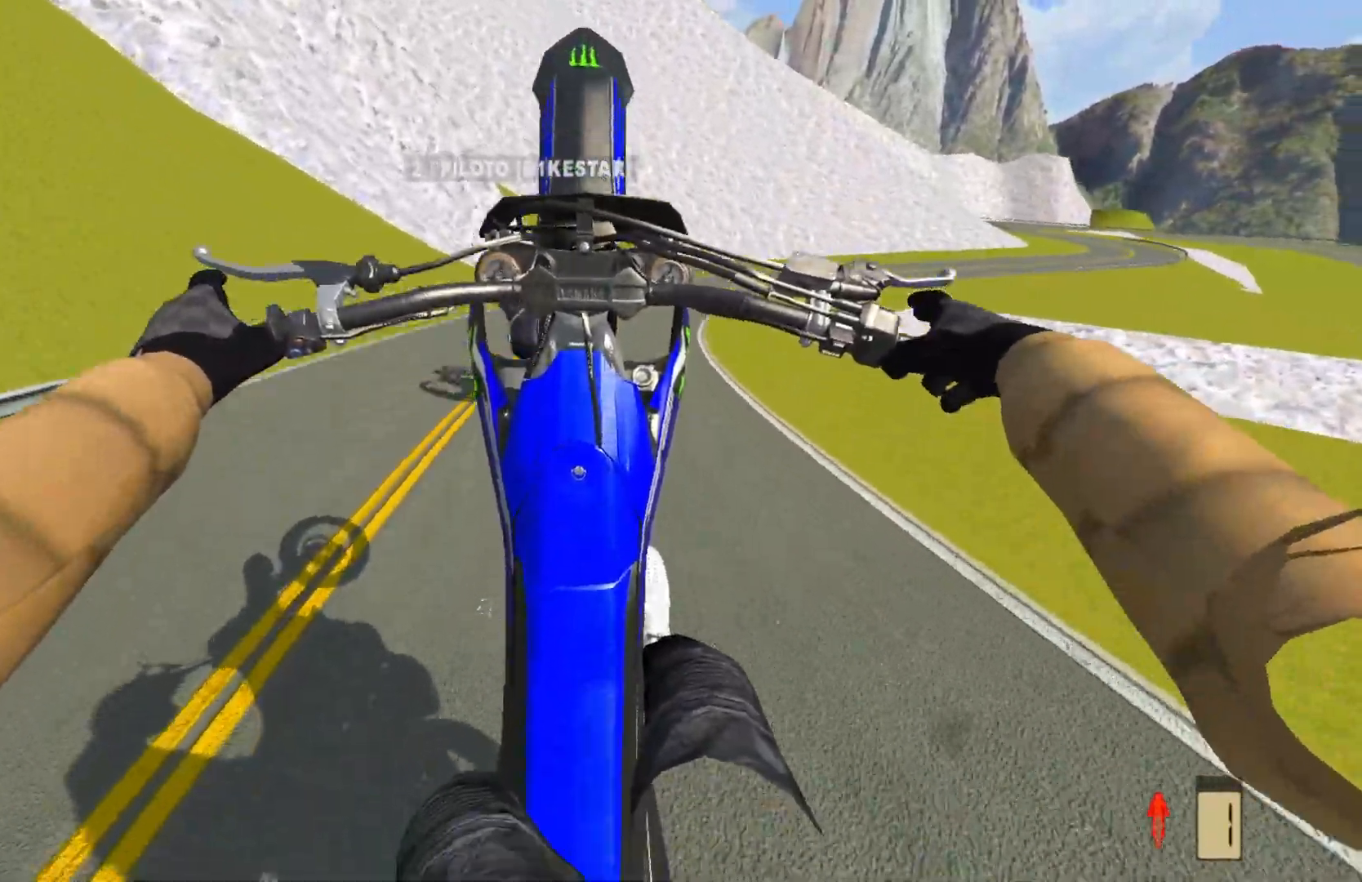
{"buttons": ["L2"], "left_stick": "center", "right_stick": "center", "events": [[233, "L2", "down"], [317, "L2", "up"], [467, "L2", "down"]]}
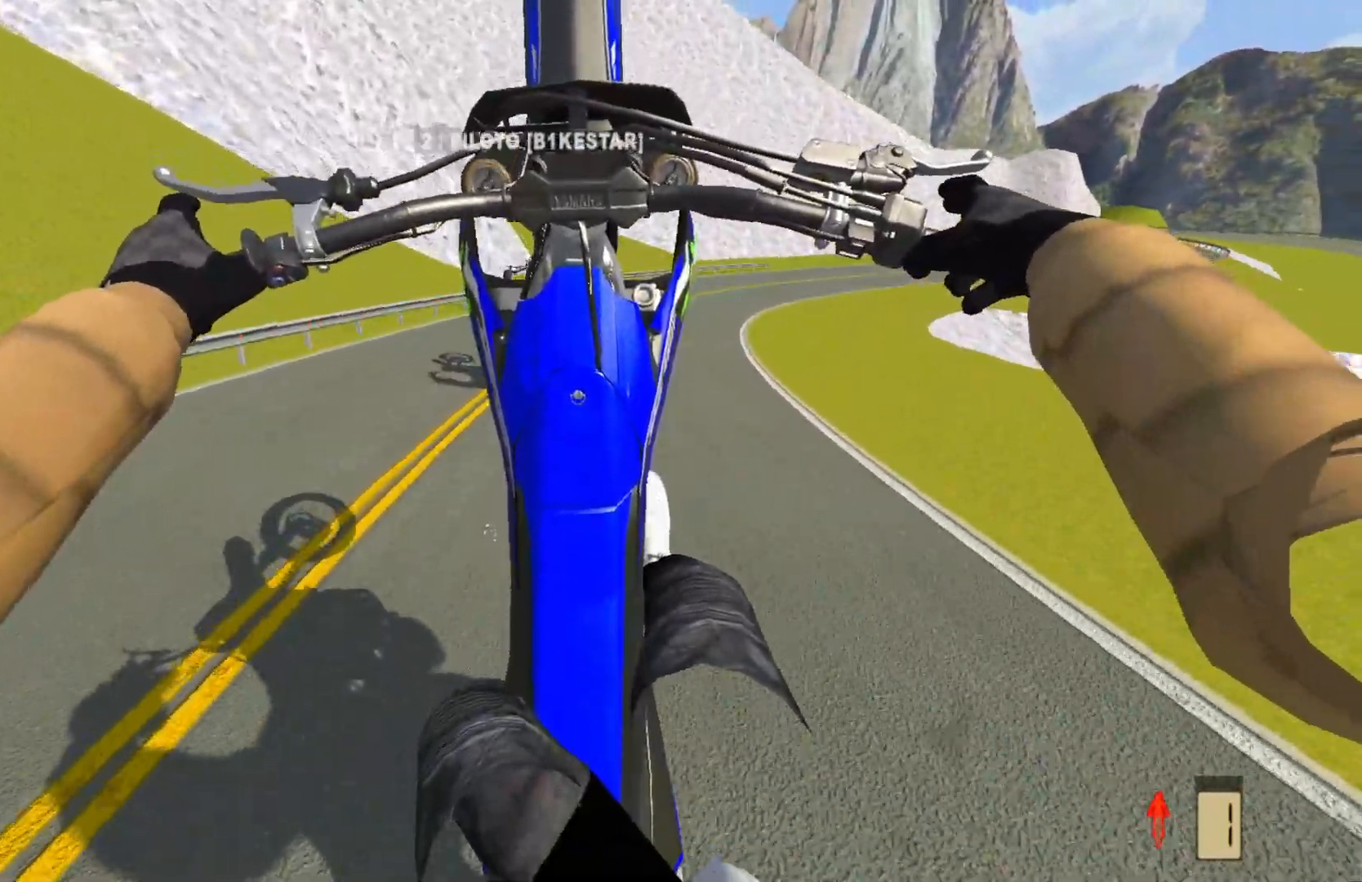
{"buttons": [], "left_stick": "right", "right_stick": "center", "events": [[50, "L2", "up"], [233, "R2", "down"], [233, "left_stick", "right"], [333, "R2", "up"], [417, "R2", "down"], [467, "R2", "up"]]}